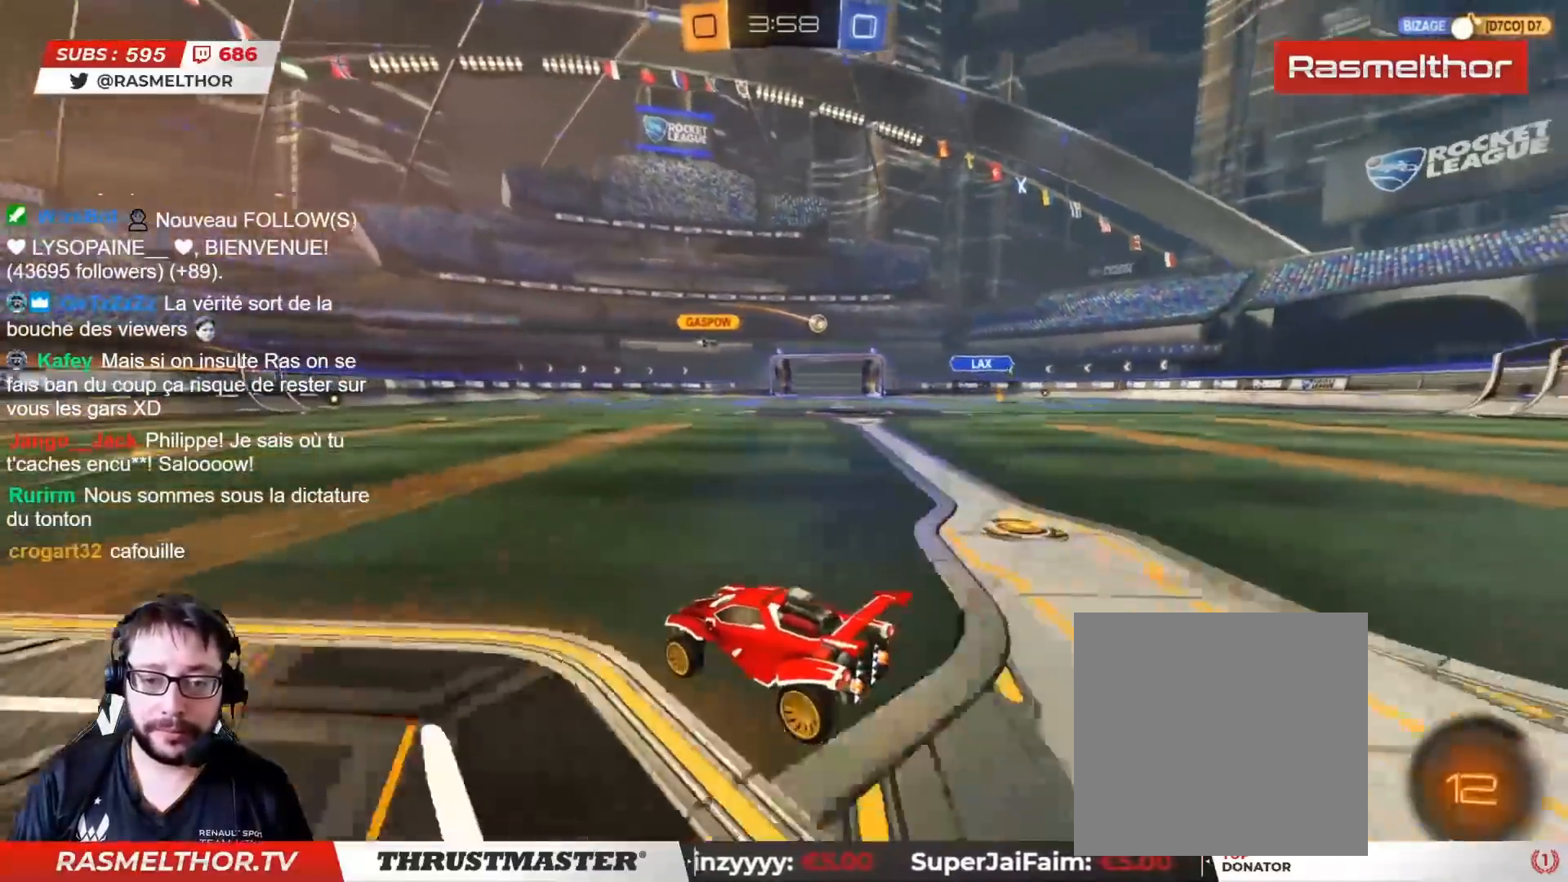
Gameplay with a controller (PlayStation layout); each line is a JSON object with the inputs held at the frame after it. "events" lists button and stick changes between this image and that frame as [ms after this image, input, new state], when the widget could be followed in between.
{"buttons": ["R2"], "left_stick": "center", "right_stick": "center", "events": [[100, "R2", "down"], [333, "left_stick", "right"], [450, "left_stick", "center"]]}
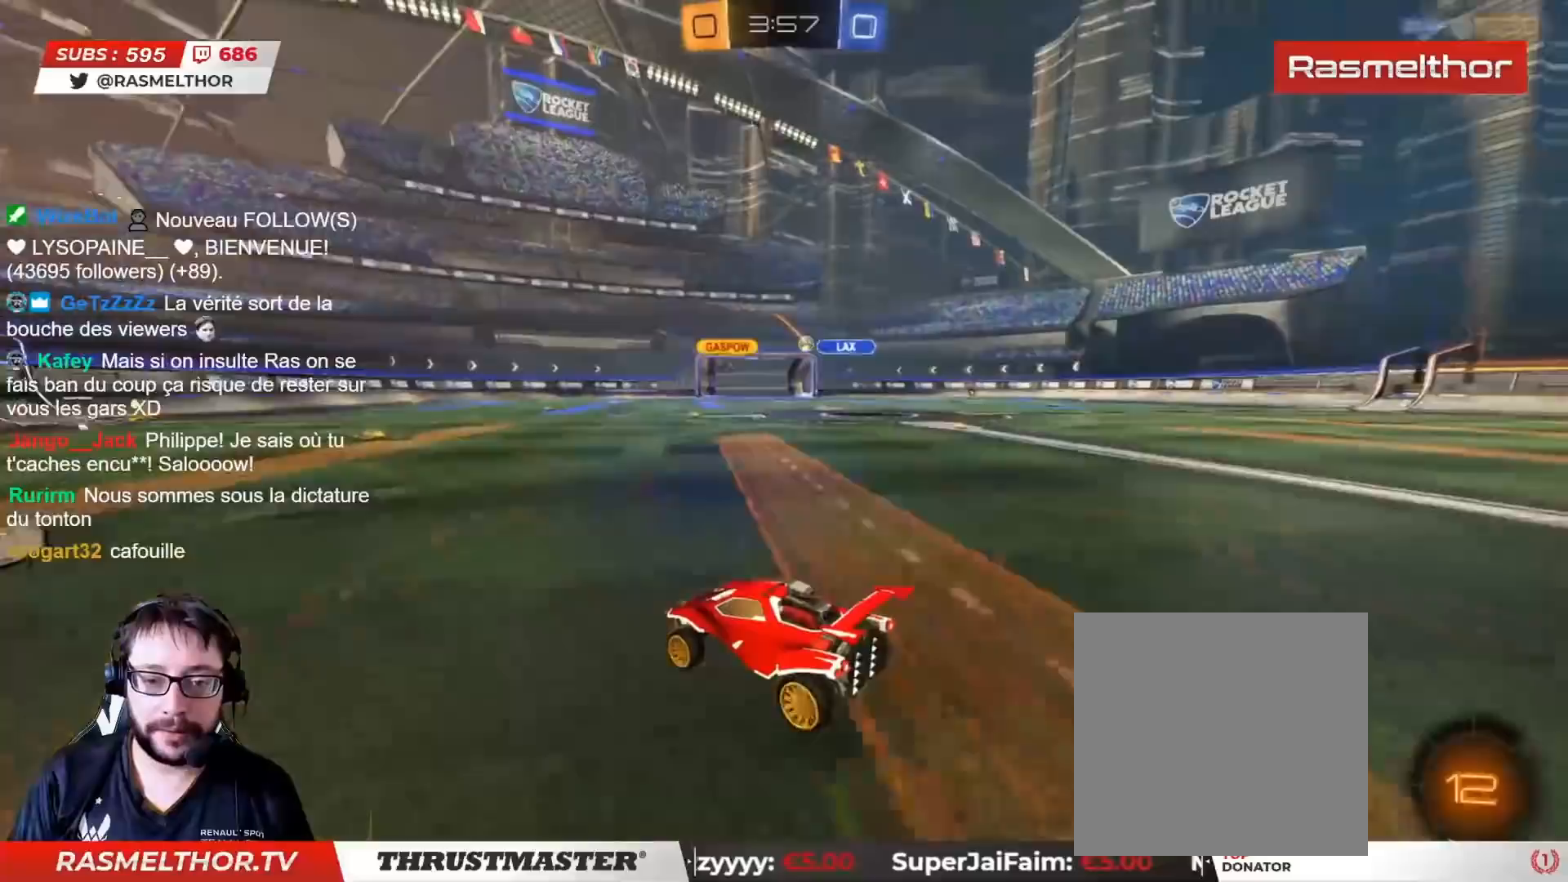
{"buttons": ["R2"], "left_stick": "right", "right_stick": "center", "events": [[83, "R2", "up"], [267, "R2", "down"], [450, "left_stick", "right"]]}
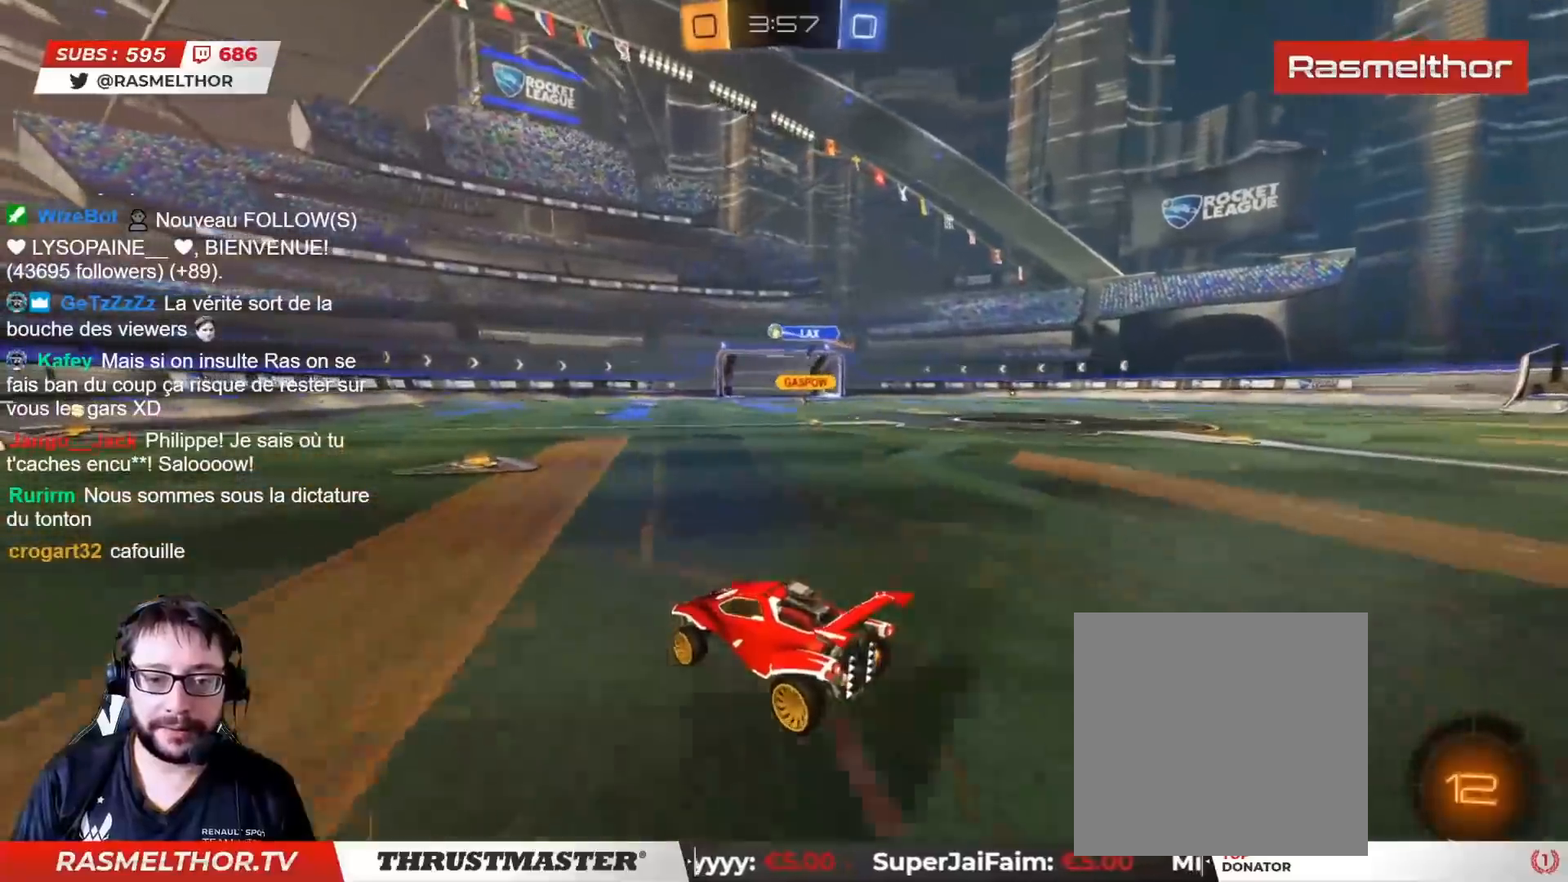
{"buttons": ["CIRCLE", "R2"], "left_stick": "center", "right_stick": "center", "events": [[83, "left_stick", "center"], [167, "CIRCLE", "down"], [433, "left_stick", "left"], [500, "left_stick", "center"]]}
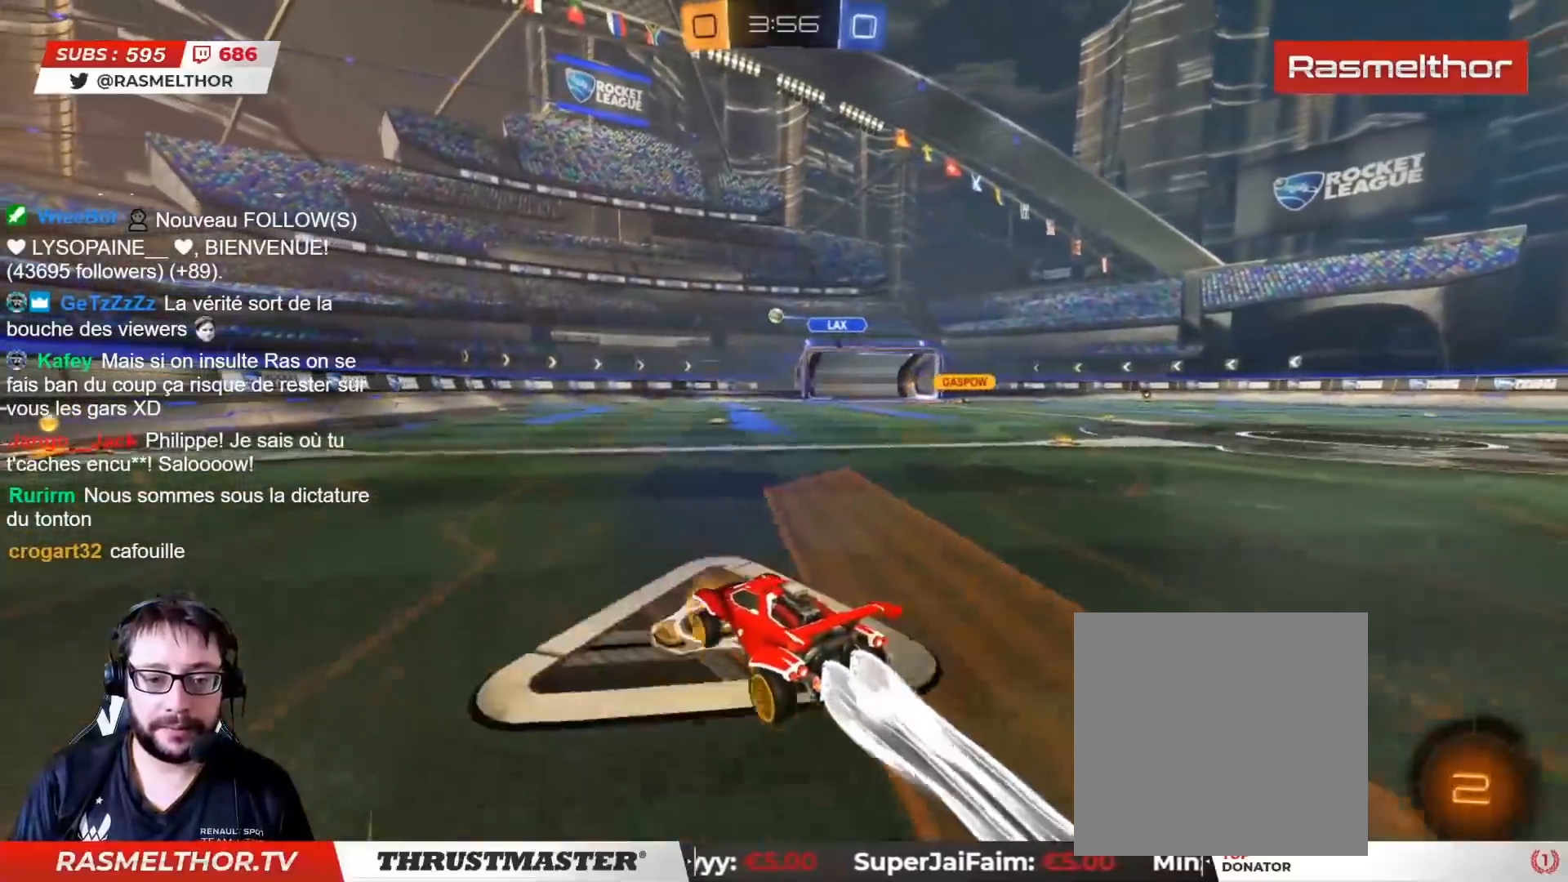
{"buttons": ["CIRCLE", "R2"], "left_stick": "center", "right_stick": "center", "events": [[150, "left_stick", "left"], [233, "left_stick", "center"]]}
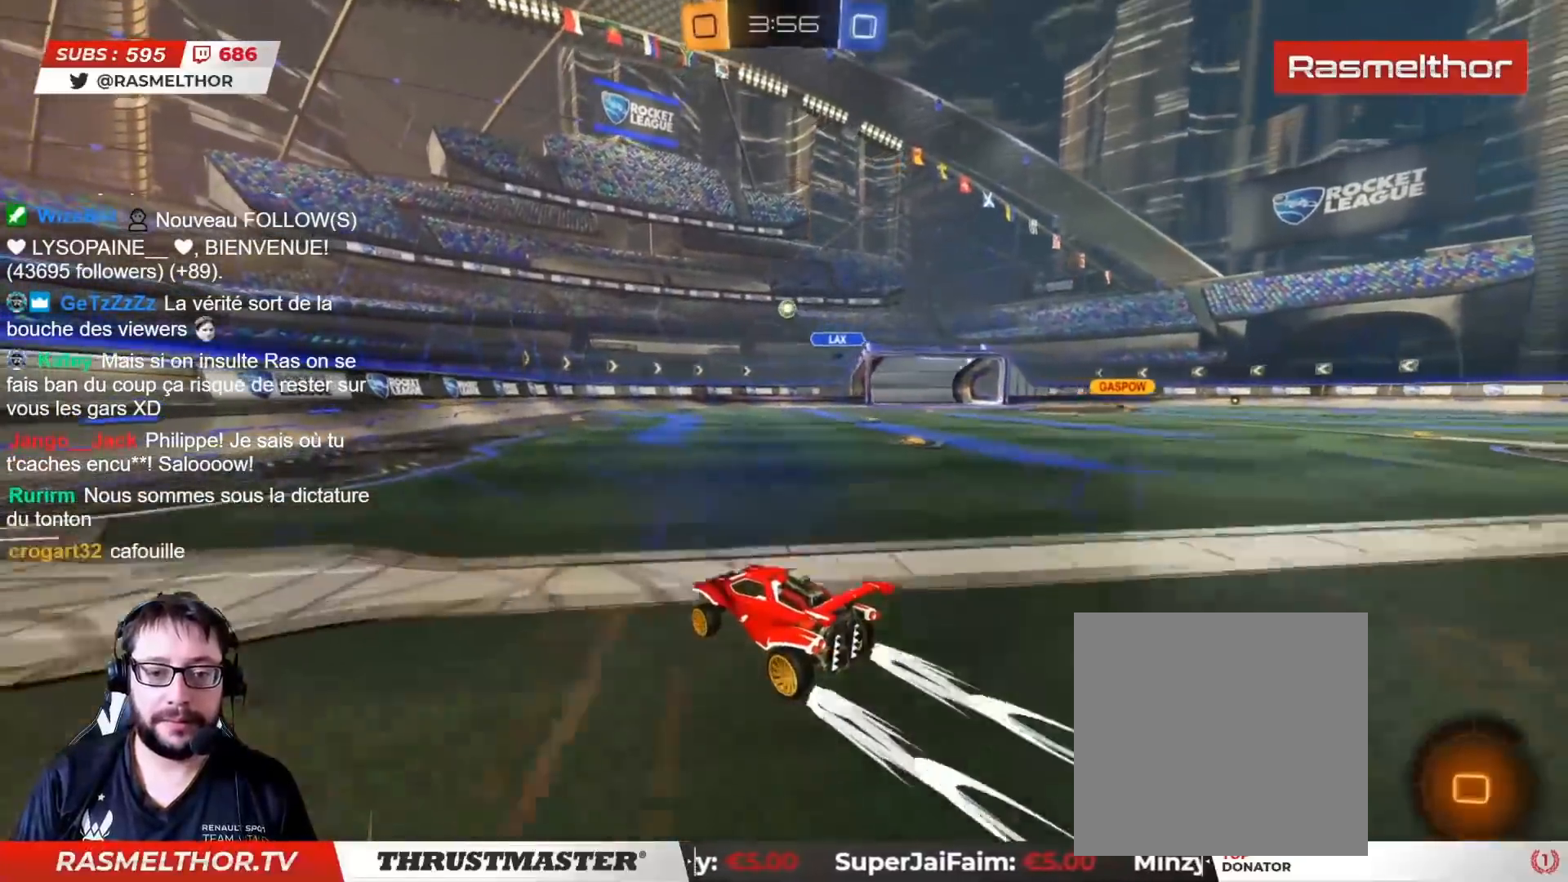
{"buttons": ["R2"], "left_stick": "center", "right_stick": "center", "events": [[17, "CIRCLE", "up"]]}
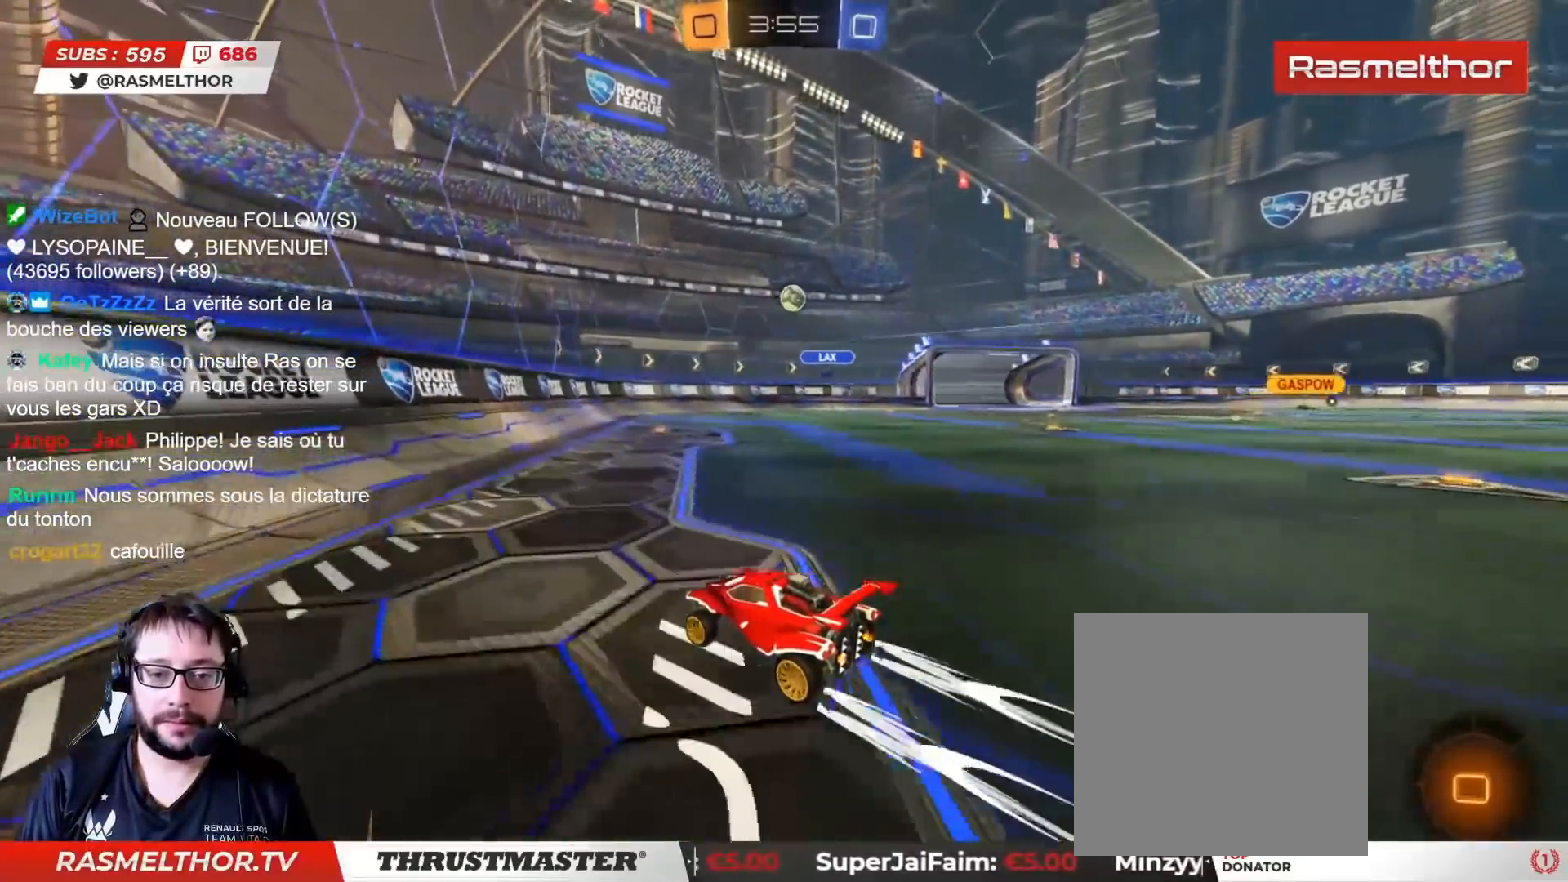
{"buttons": ["R2"], "left_stick": "center", "right_stick": "center", "events": [[183, "left_stick", "right"], [483, "left_stick", "center"]]}
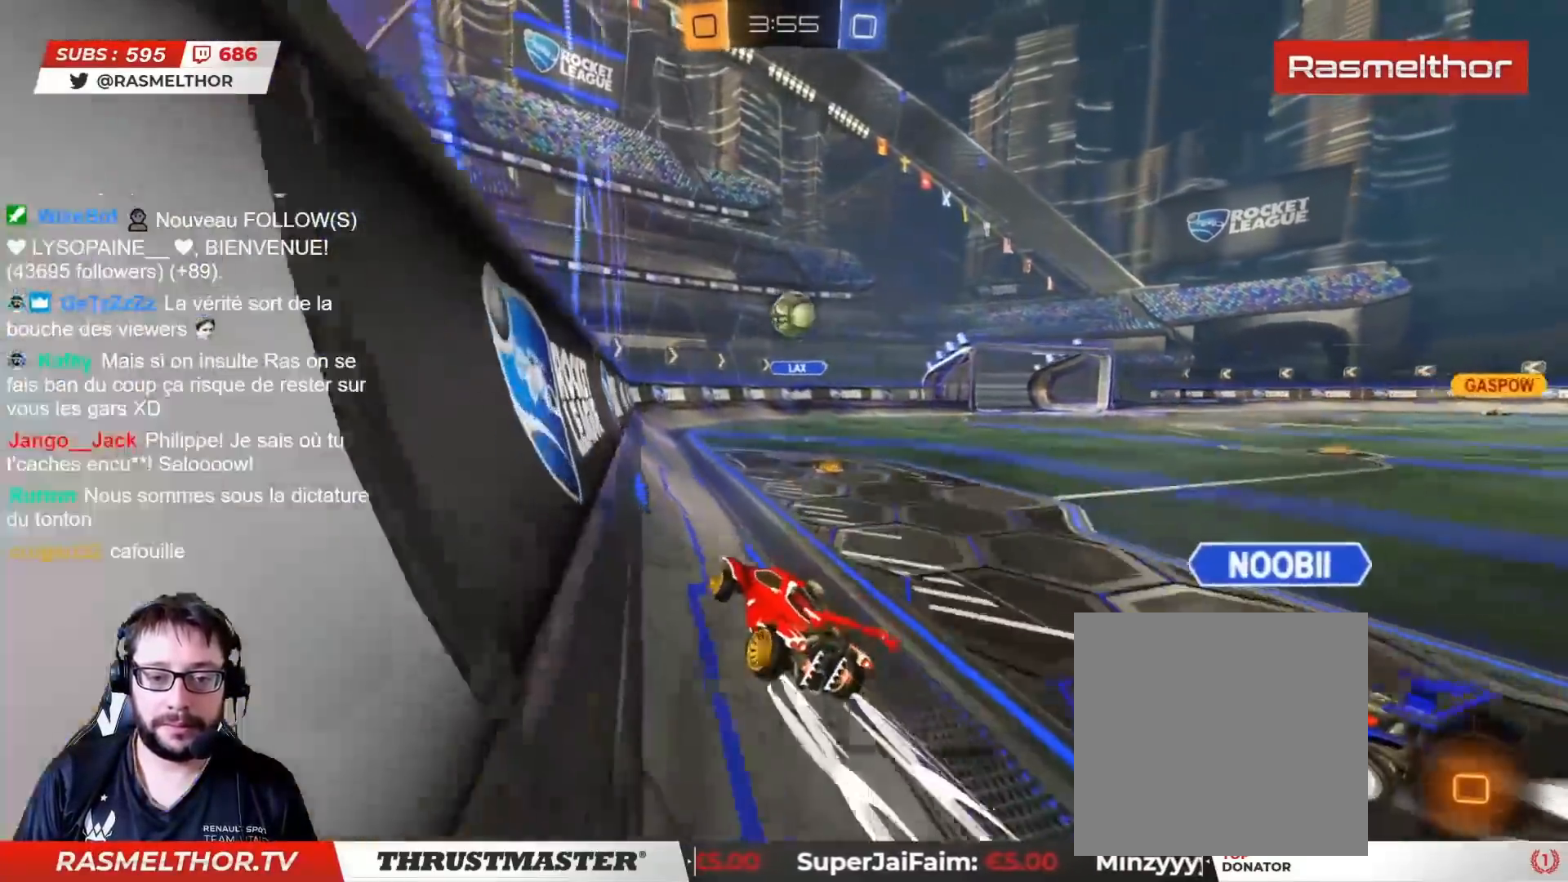
{"buttons": ["CROSS", "L2", "R2"], "left_stick": "right", "right_stick": "center", "events": [[267, "left_stick", "right"], [333, "L2", "down"], [367, "CROSS", "down"], [417, "CROSS", "up"], [500, "CROSS", "down"]]}
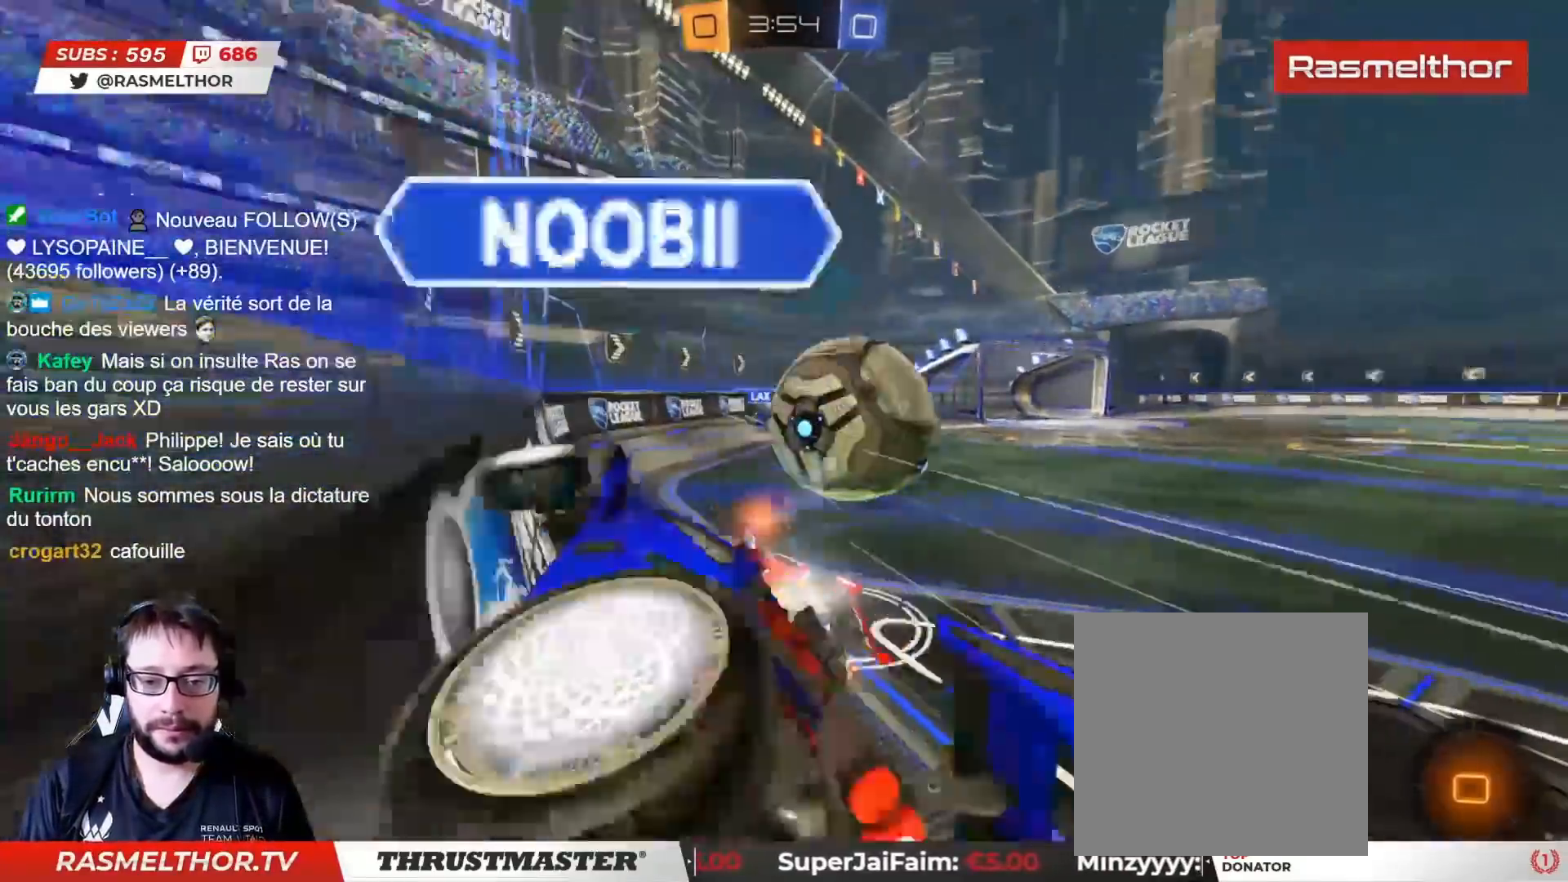
{"buttons": ["L2"], "left_stick": "right", "right_stick": "center", "events": [[33, "CROSS", "up"], [250, "TRIANGLE", "down"], [283, "TRIANGLE", "up"], [467, "R2", "up"]]}
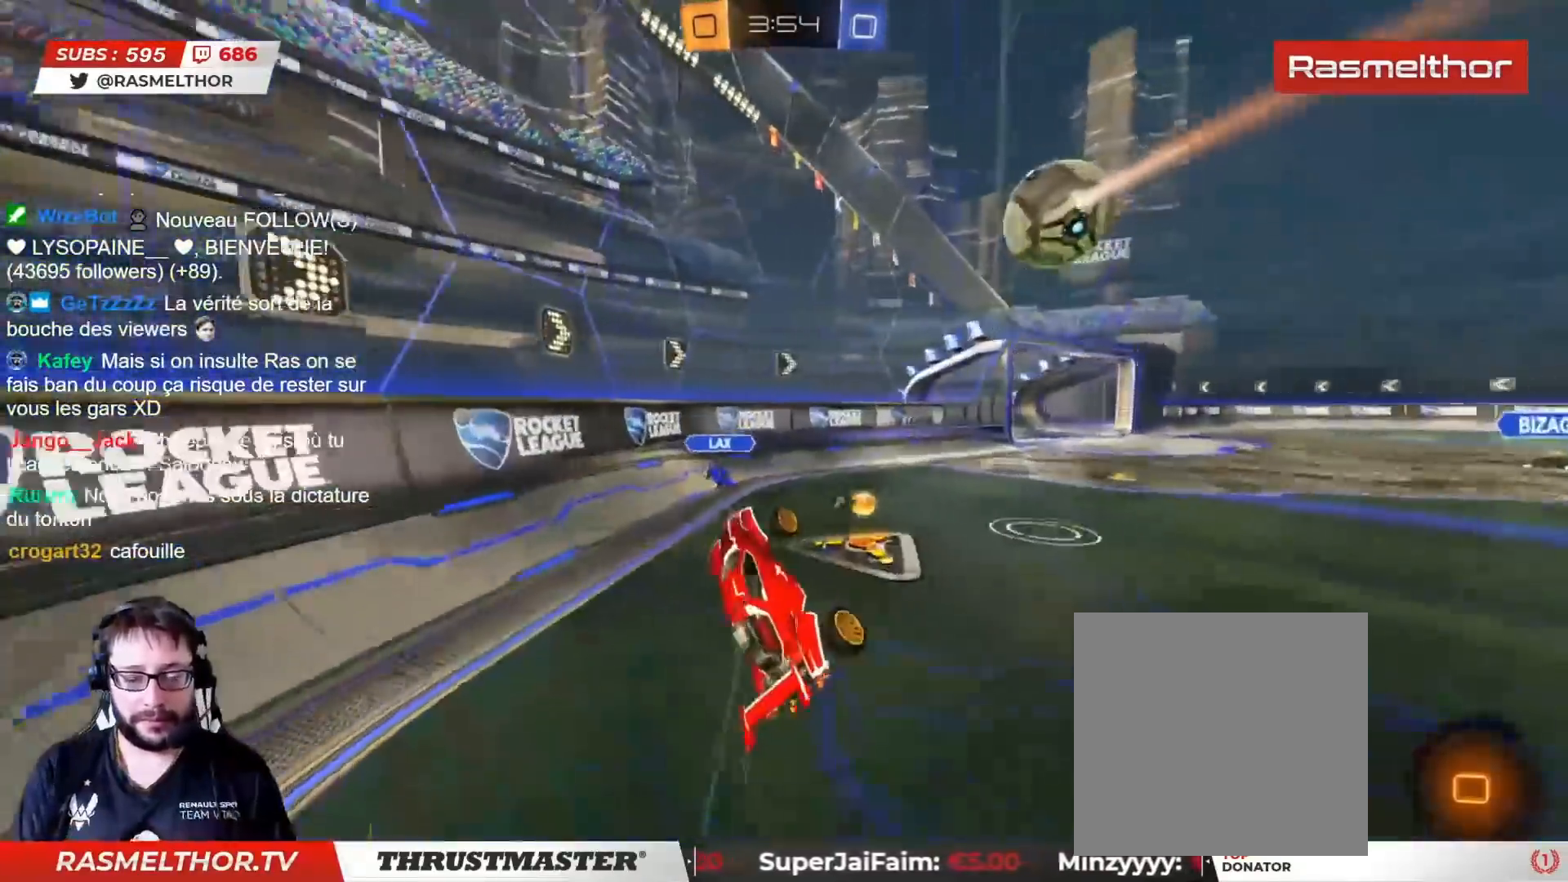
{"buttons": ["CIRCLE", "TRIANGLE", "R2"], "left_stick": "down-right", "right_stick": "center", "events": [[133, "L2", "up"], [183, "left_stick", "down-right"], [300, "left_stick", "down"], [450, "R2", "down"], [467, "CIRCLE", "down"], [467, "TRIANGLE", "down"], [467, "left_stick", "down-right"]]}
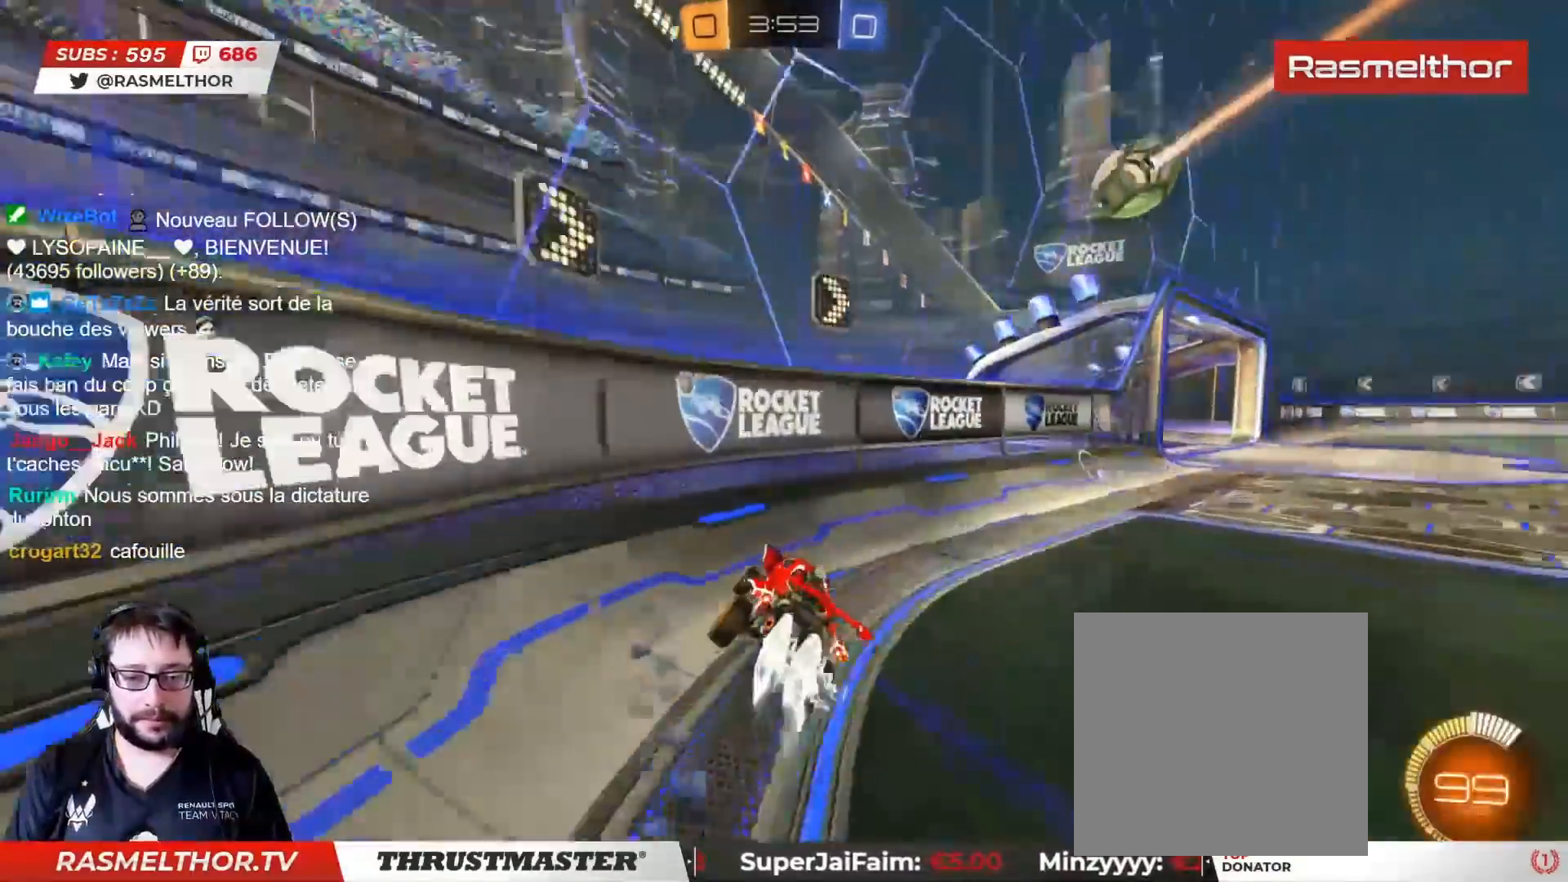
{"buttons": ["R2"], "left_stick": "right", "right_stick": "center", "events": [[17, "left_stick", "right"], [133, "TRIANGLE", "up"], [483, "CIRCLE", "up"]]}
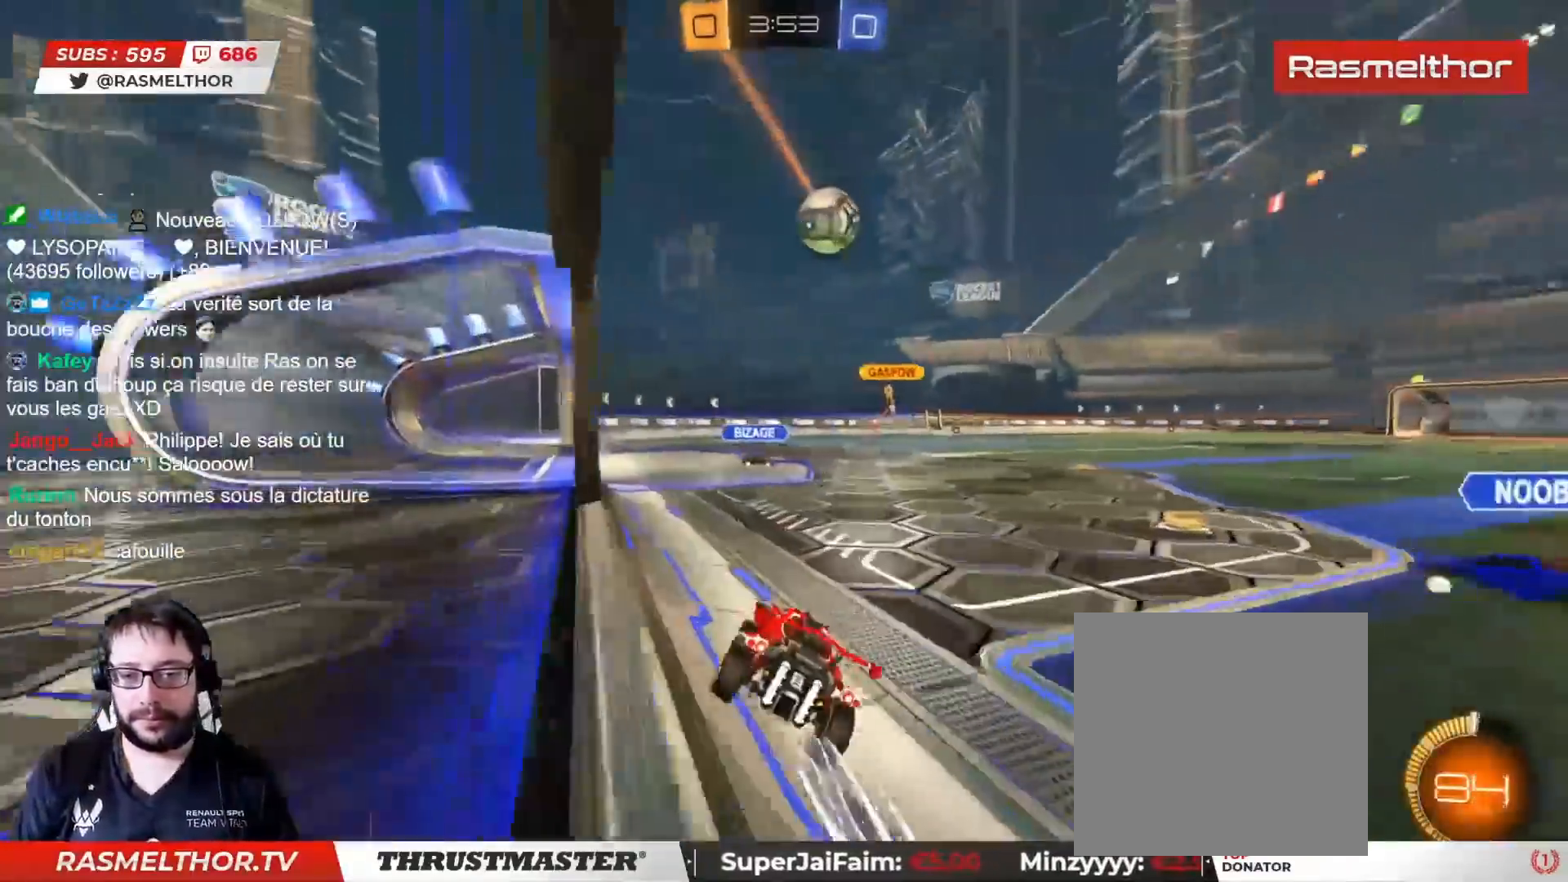
{"buttons": [], "left_stick": "left", "right_stick": "center", "events": [[133, "R2", "up"], [417, "left_stick", "center"], [483, "left_stick", "left"]]}
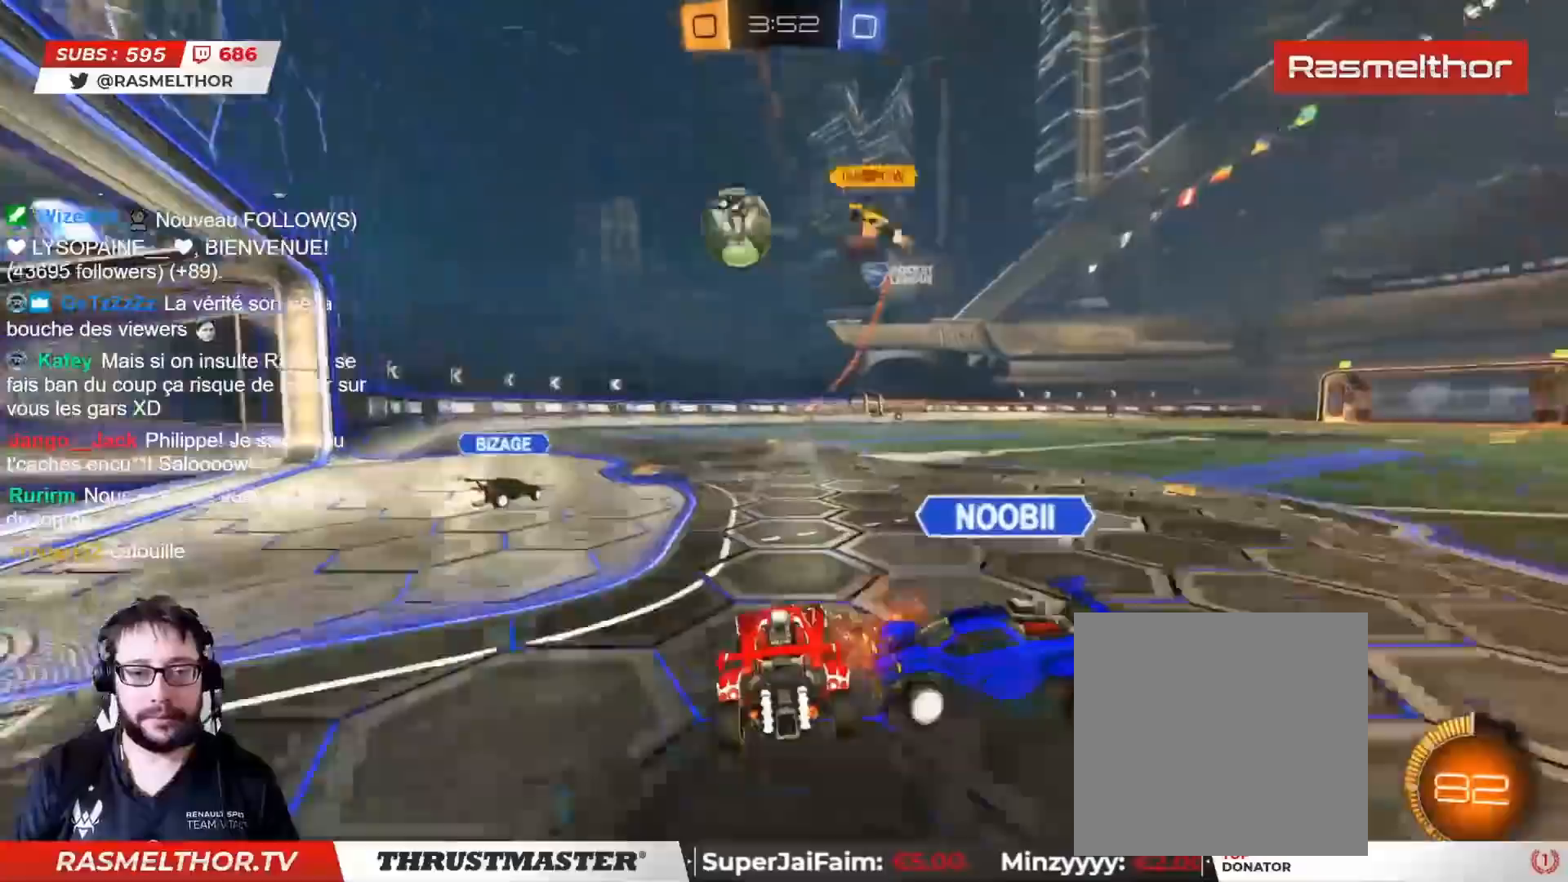
{"buttons": ["R2"], "left_stick": "center", "right_stick": "center", "events": [[33, "L2", "down"], [133, "L2", "up"], [133, "left_stick", "center"], [317, "R2", "down"], [433, "R2", "up"], [500, "R2", "down"]]}
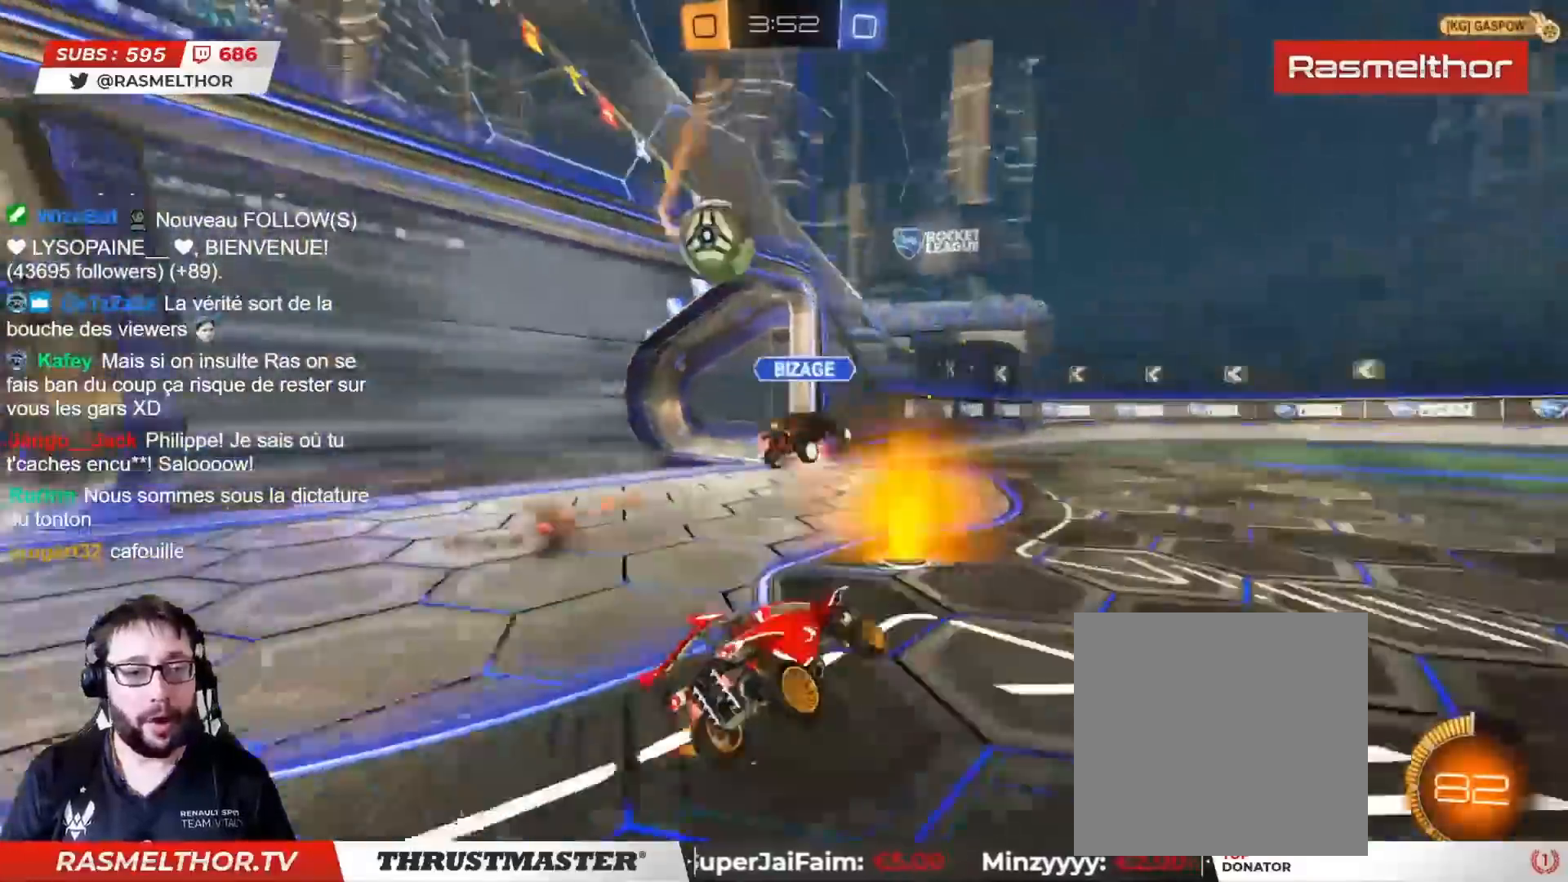
{"buttons": ["CIRCLE", "R2"], "left_stick": "right", "right_stick": "center", "events": [[50, "left_stick", "left"], [83, "R2", "up"], [200, "R2", "down"], [217, "left_stick", "center"], [283, "R2", "up"], [300, "left_stick", "right"], [333, "R2", "down"], [367, "CIRCLE", "down"]]}
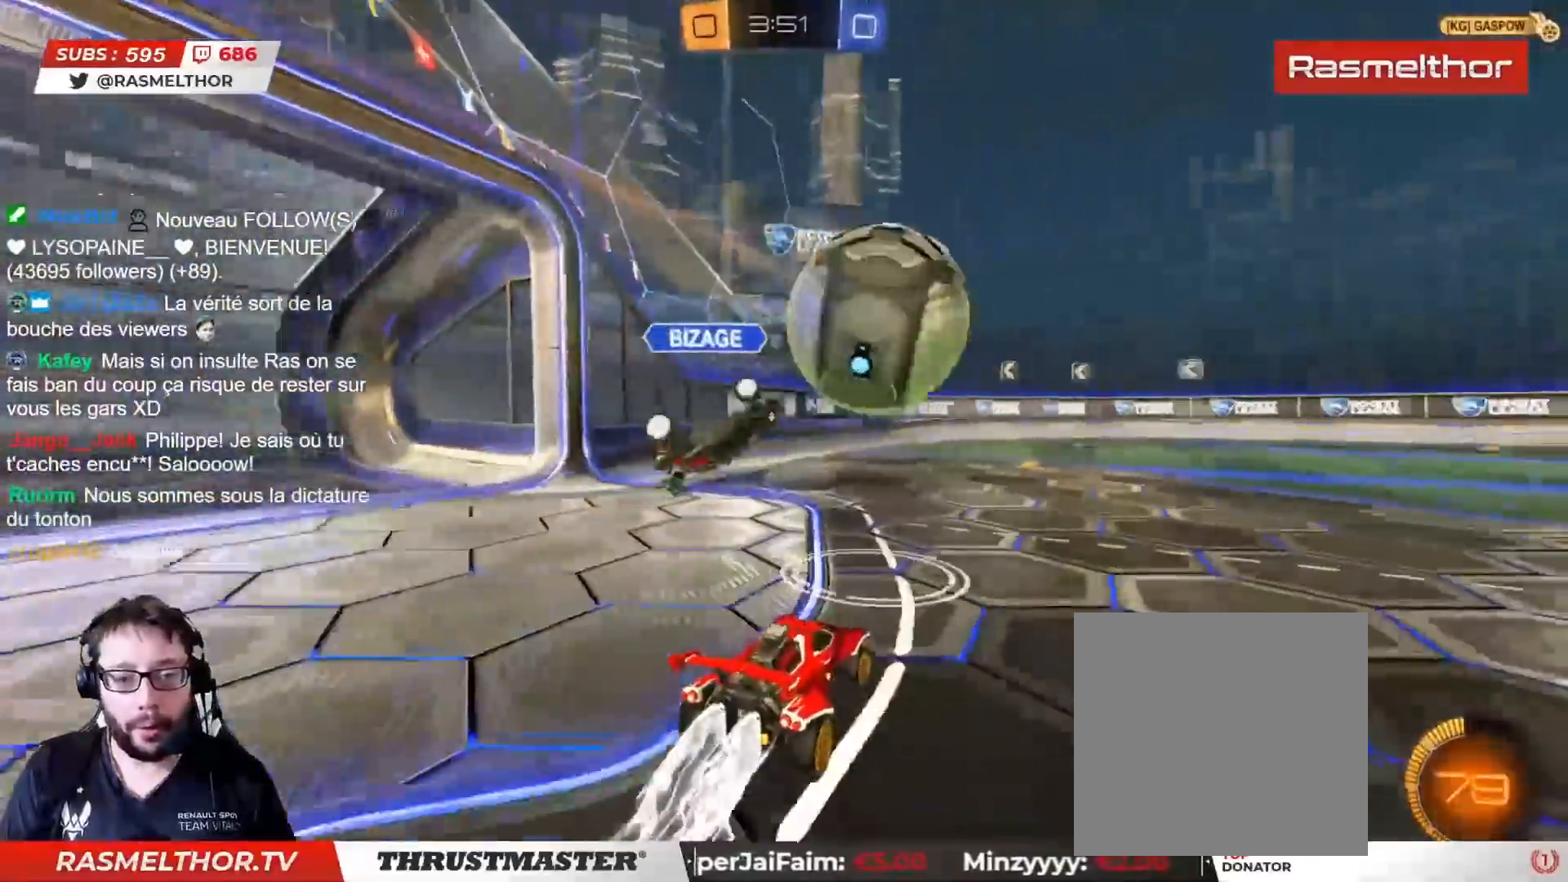
{"buttons": [], "left_stick": "right", "right_stick": "center", "events": [[367, "left_stick", "center"], [417, "CIRCLE", "up"], [467, "R2", "up"], [500, "left_stick", "right"]]}
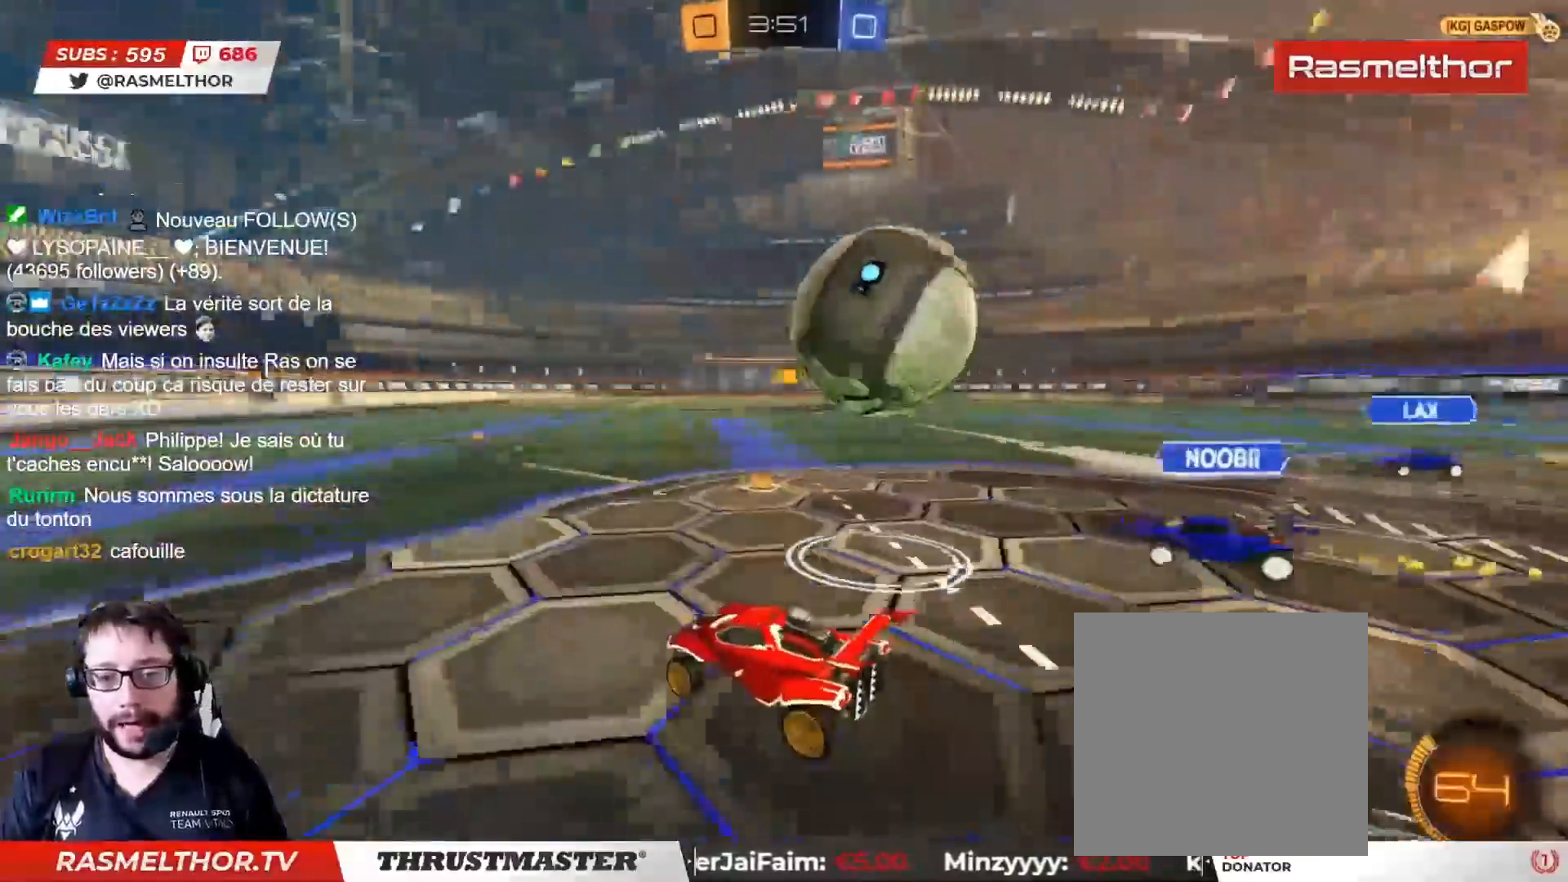
{"buttons": ["CROSS", "CIRCLE", "R2"], "left_stick": "down-right", "right_stick": "center", "events": [[67, "L2", "down"], [67, "R2", "down"], [117, "L2", "up"], [433, "CIRCLE", "down"], [450, "CROSS", "down"], [450, "left_stick", "down-right"]]}
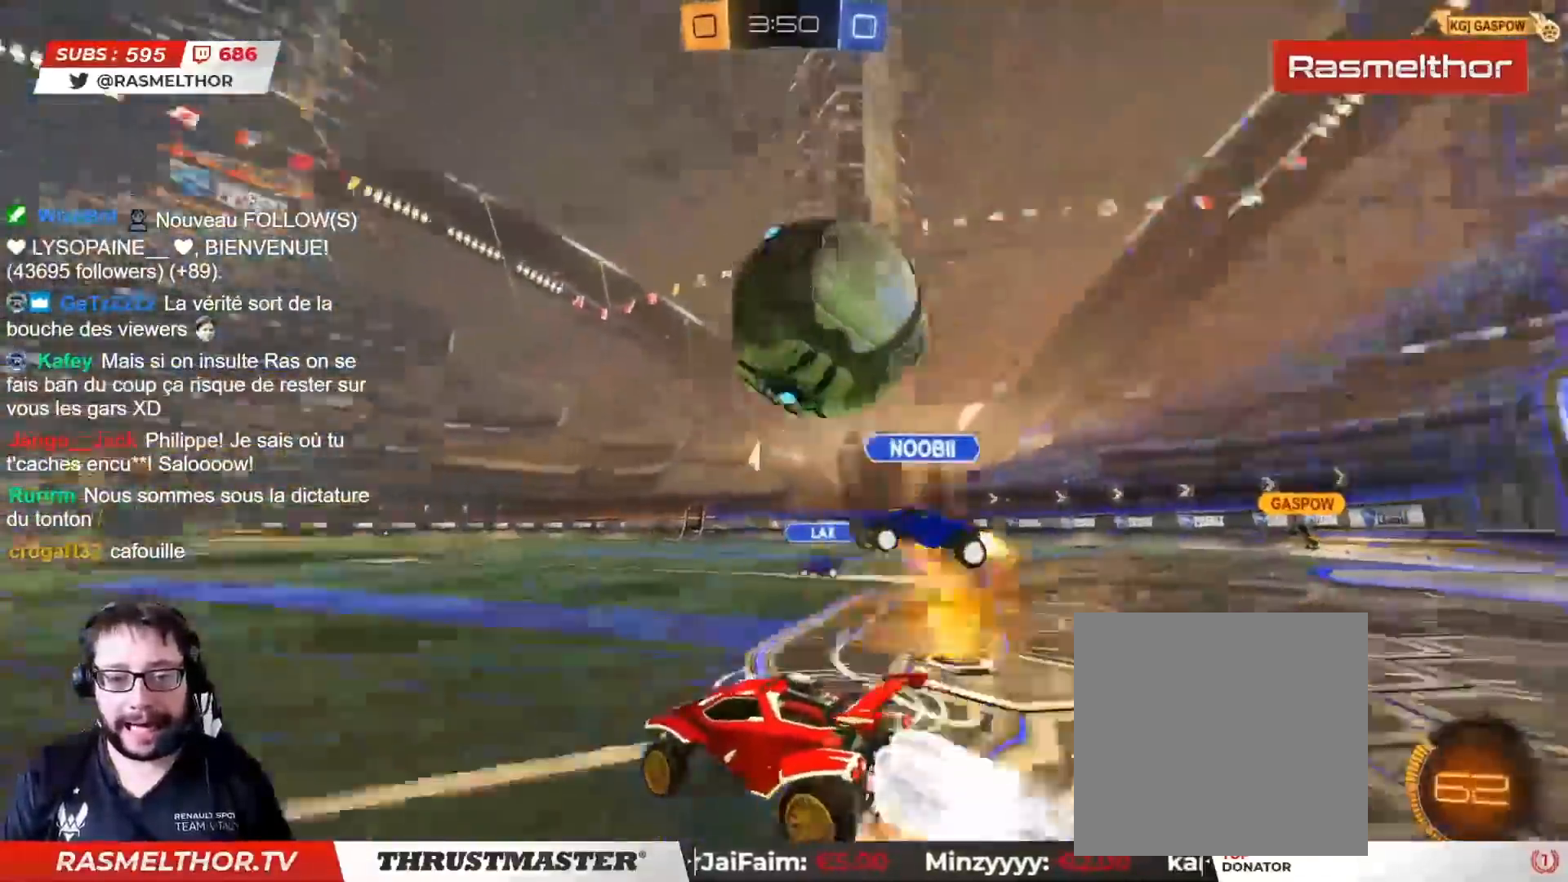
{"buttons": ["R2"], "left_stick": "up", "right_stick": "center", "events": [[50, "left_stick", "down"], [150, "CROSS", "up"], [217, "CIRCLE", "up"], [217, "left_stick", "center"], [267, "left_stick", "up-left"], [367, "TRIANGLE", "down"], [433, "left_stick", "up"], [450, "TRIANGLE", "up"]]}
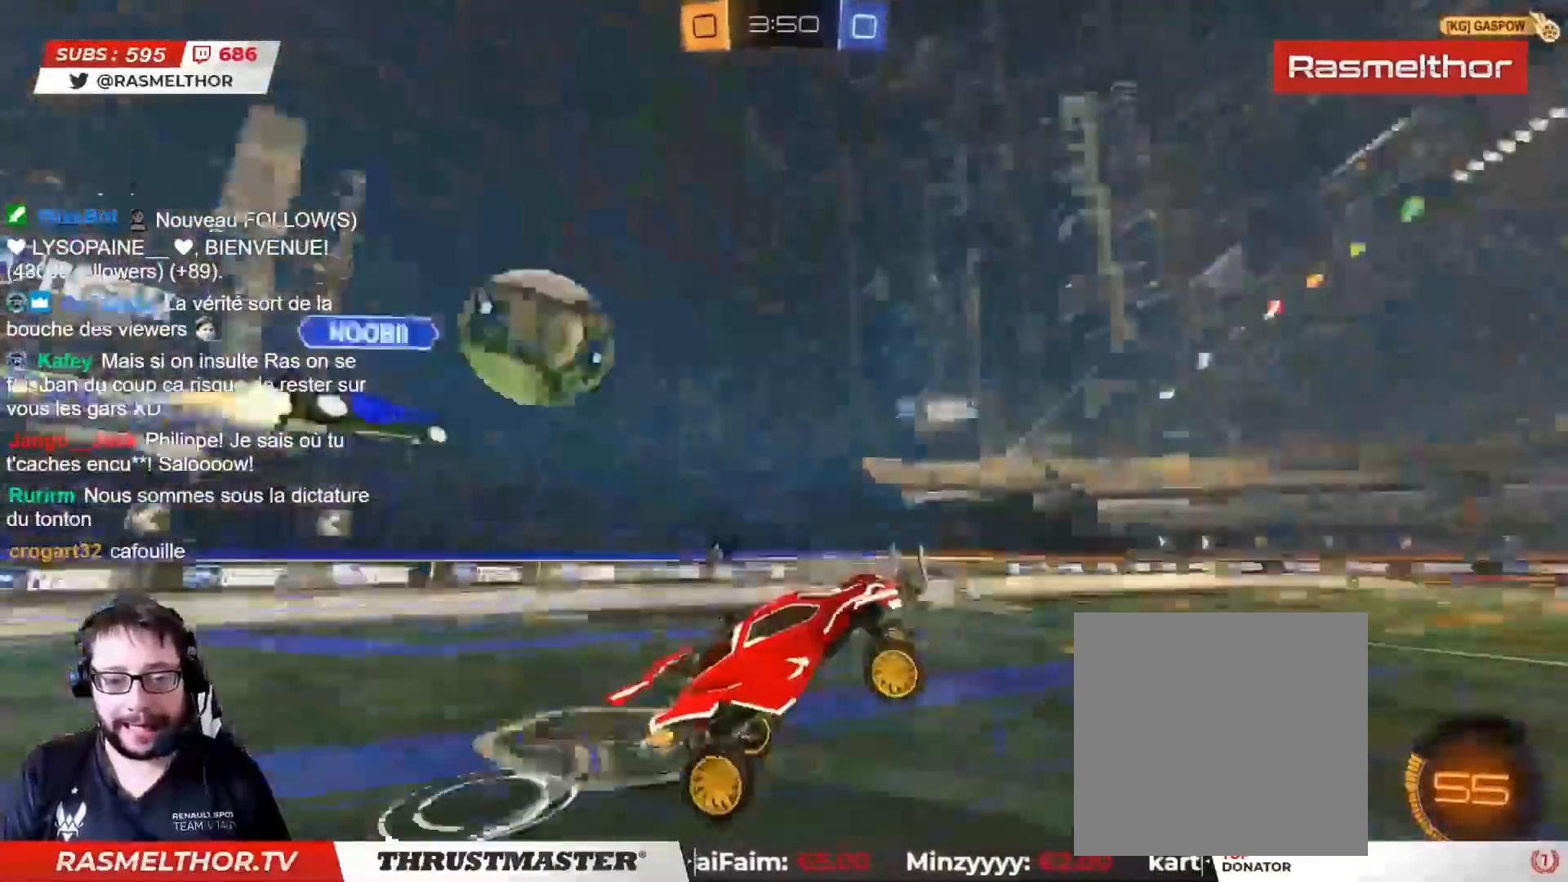
{"buttons": ["R2"], "left_stick": "center", "right_stick": "center", "events": [[33, "left_stick", "center"], [83, "R2", "up"], [167, "R2", "down"], [200, "CROSS", "down"], [200, "L2", "down"], [200, "left_stick", "up"], [267, "CROSS", "up"], [333, "L2", "up"], [367, "left_stick", "center"]]}
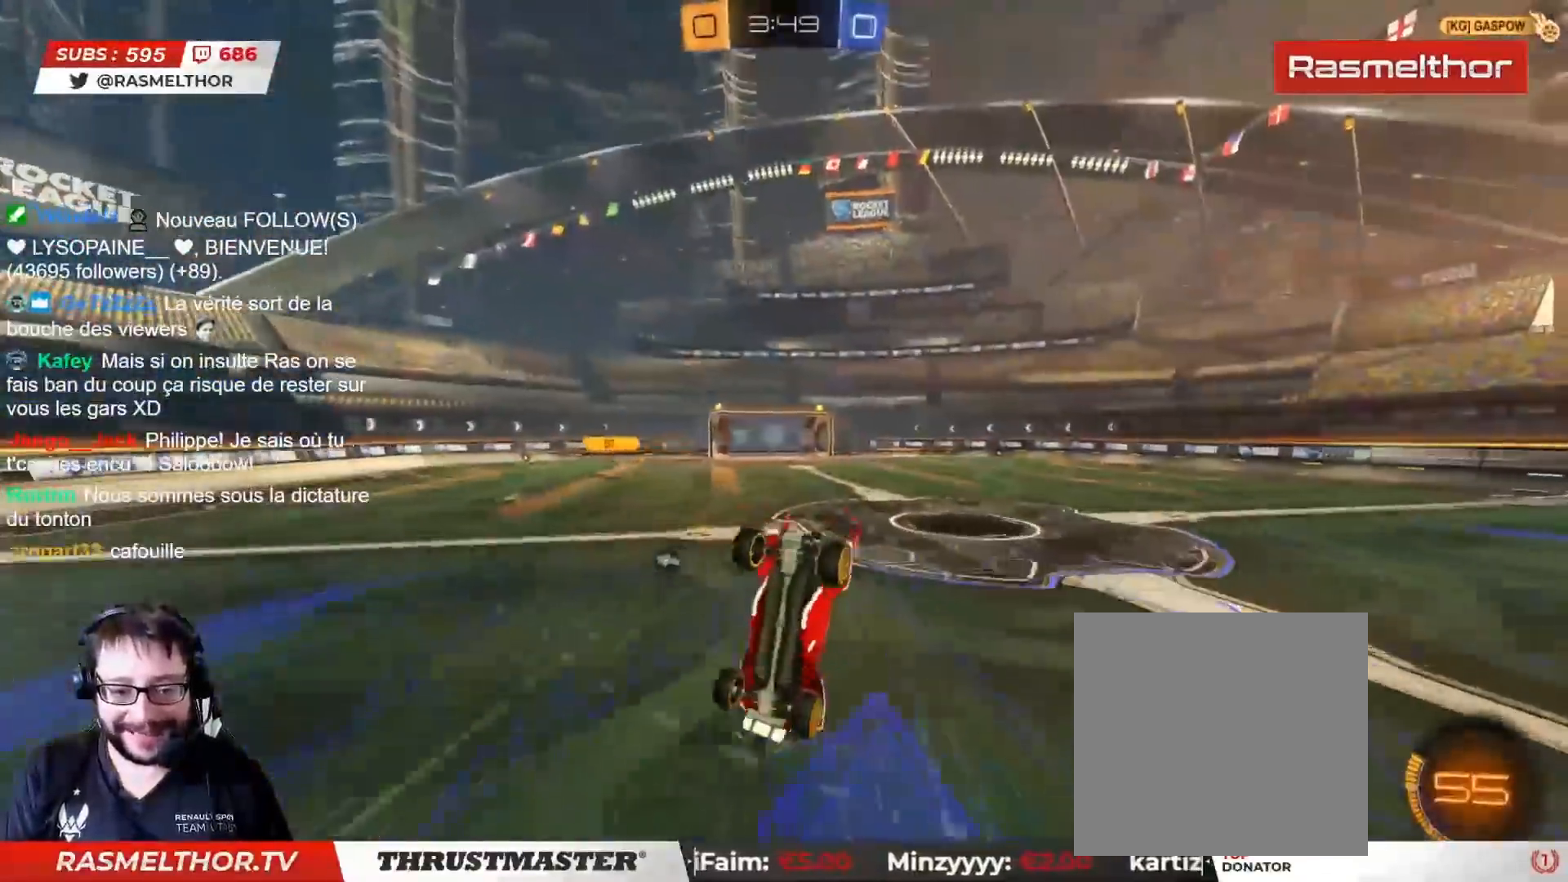
{"buttons": ["R2"], "left_stick": "down", "right_stick": "center"}
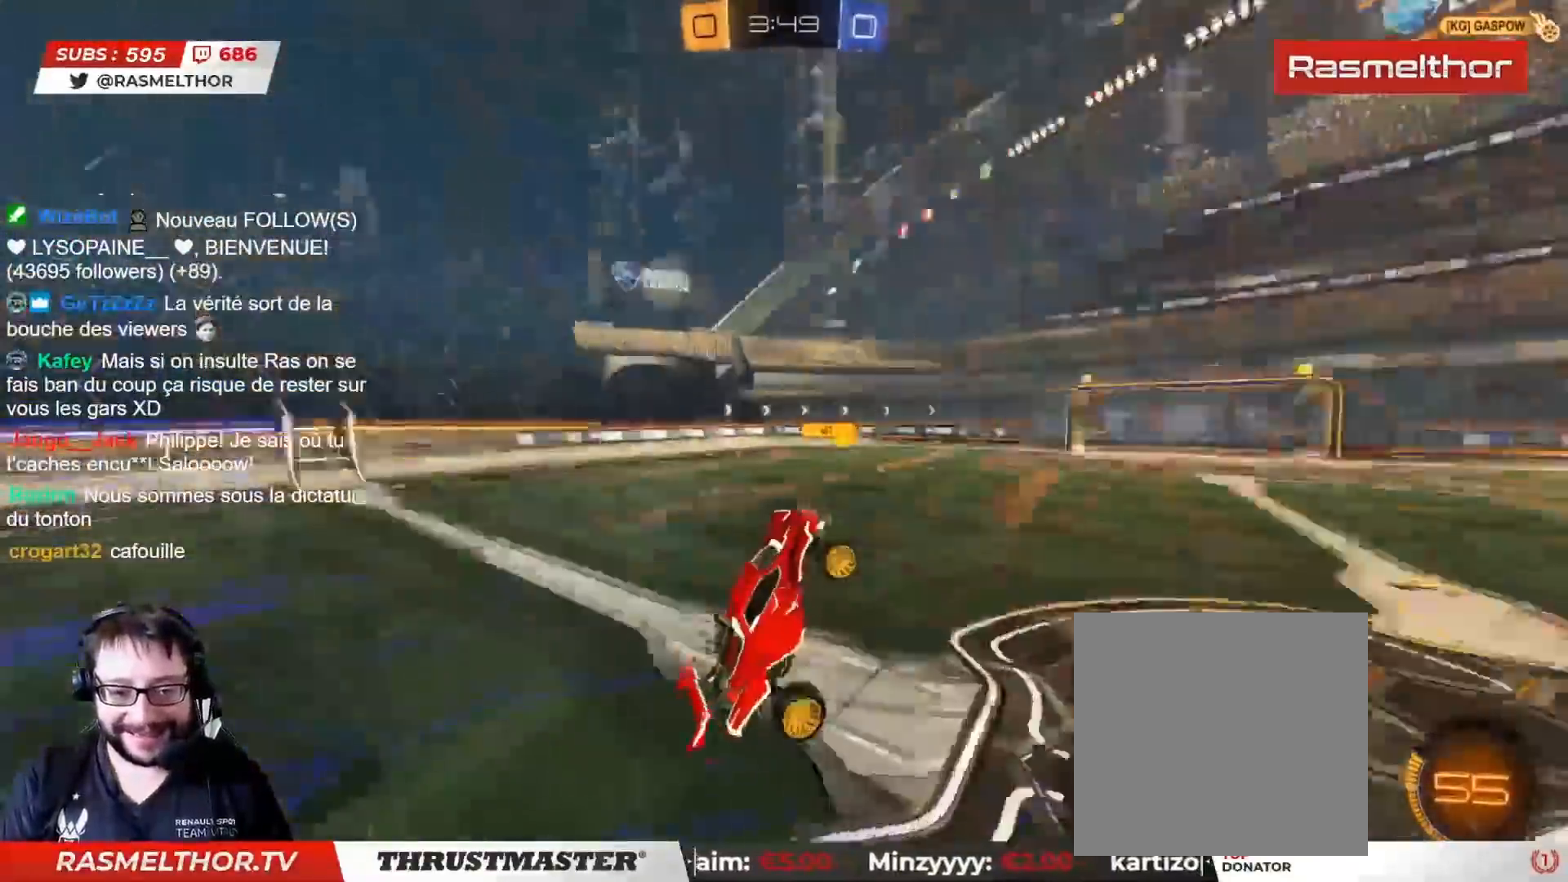
{"buttons": ["R2"], "left_stick": "center", "right_stick": "center", "events": [[100, "left_stick", "center"]]}
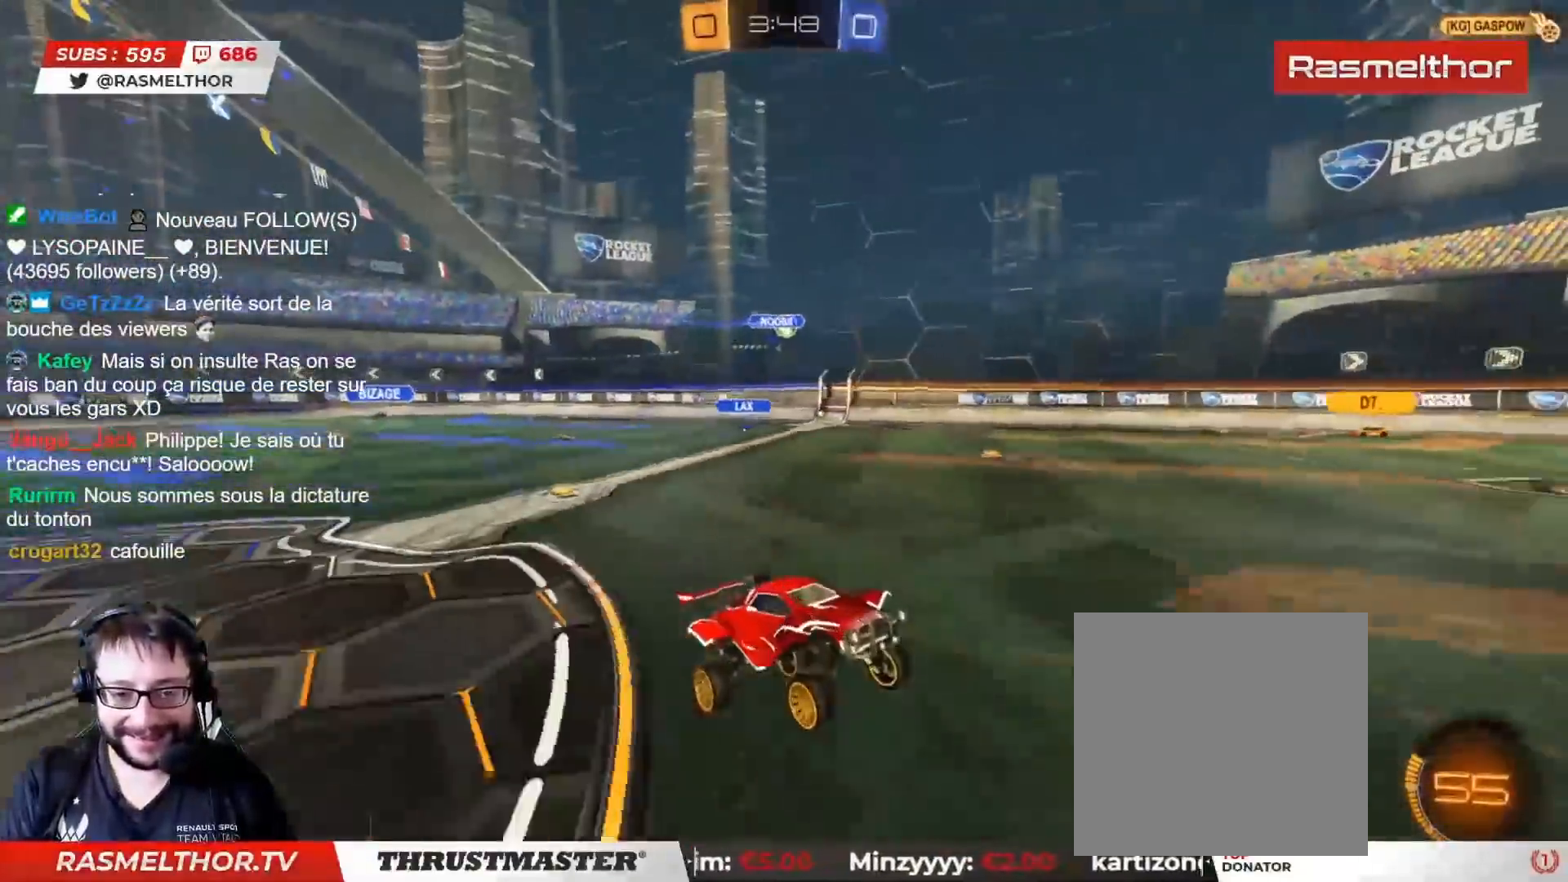
{"buttons": ["R2"], "left_stick": "center", "right_stick": "center", "events": []}
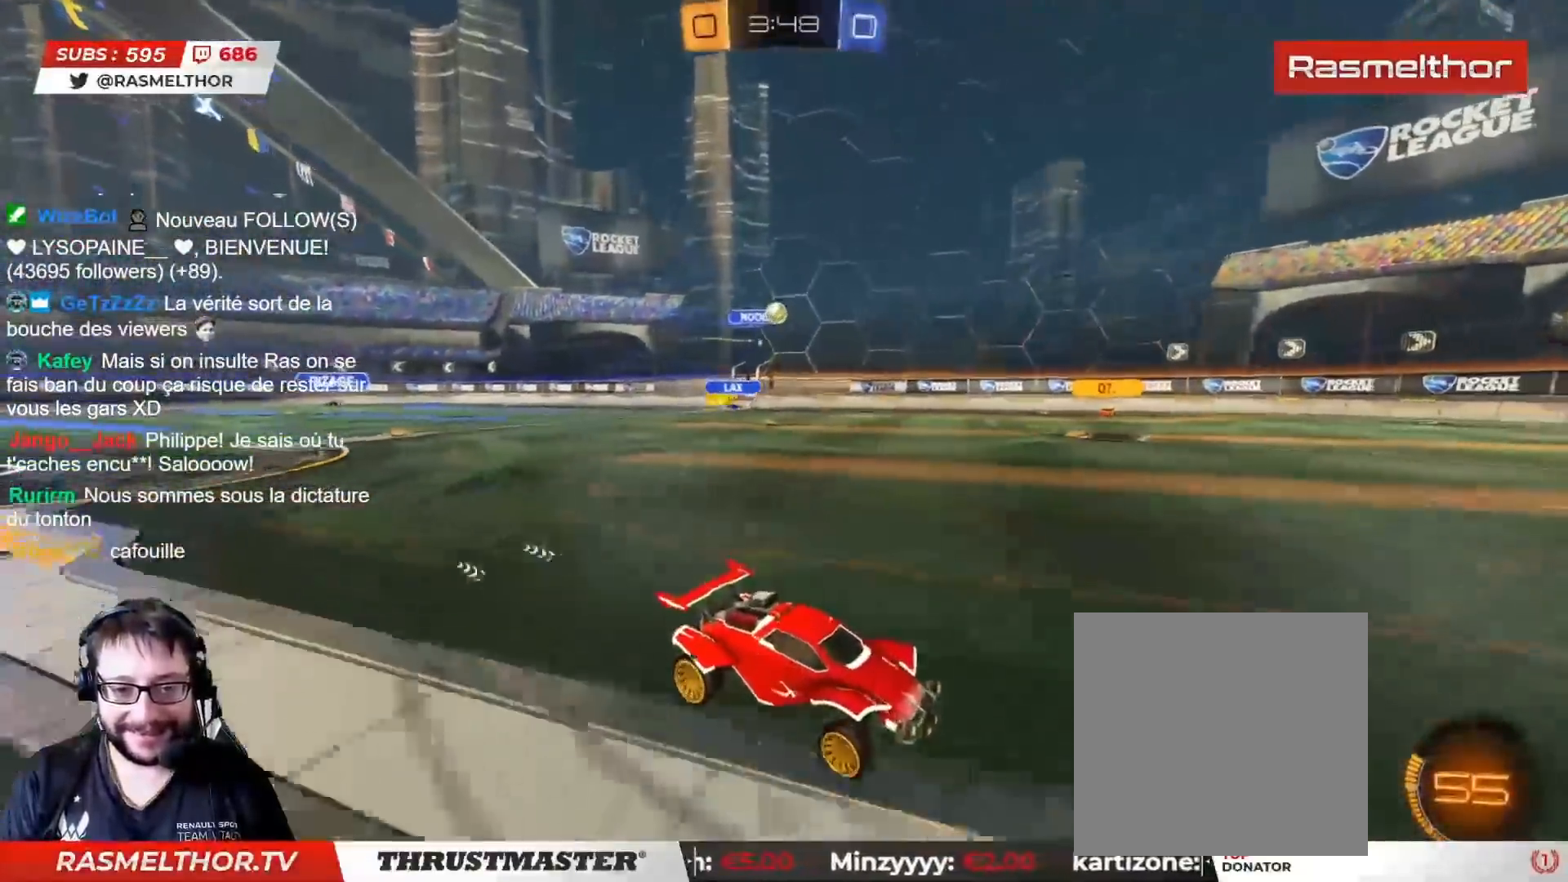
{"buttons": ["R2"], "left_stick": "center", "right_stick": "center", "events": [[83, "left_stick", "left"], [233, "left_stick", "center"]]}
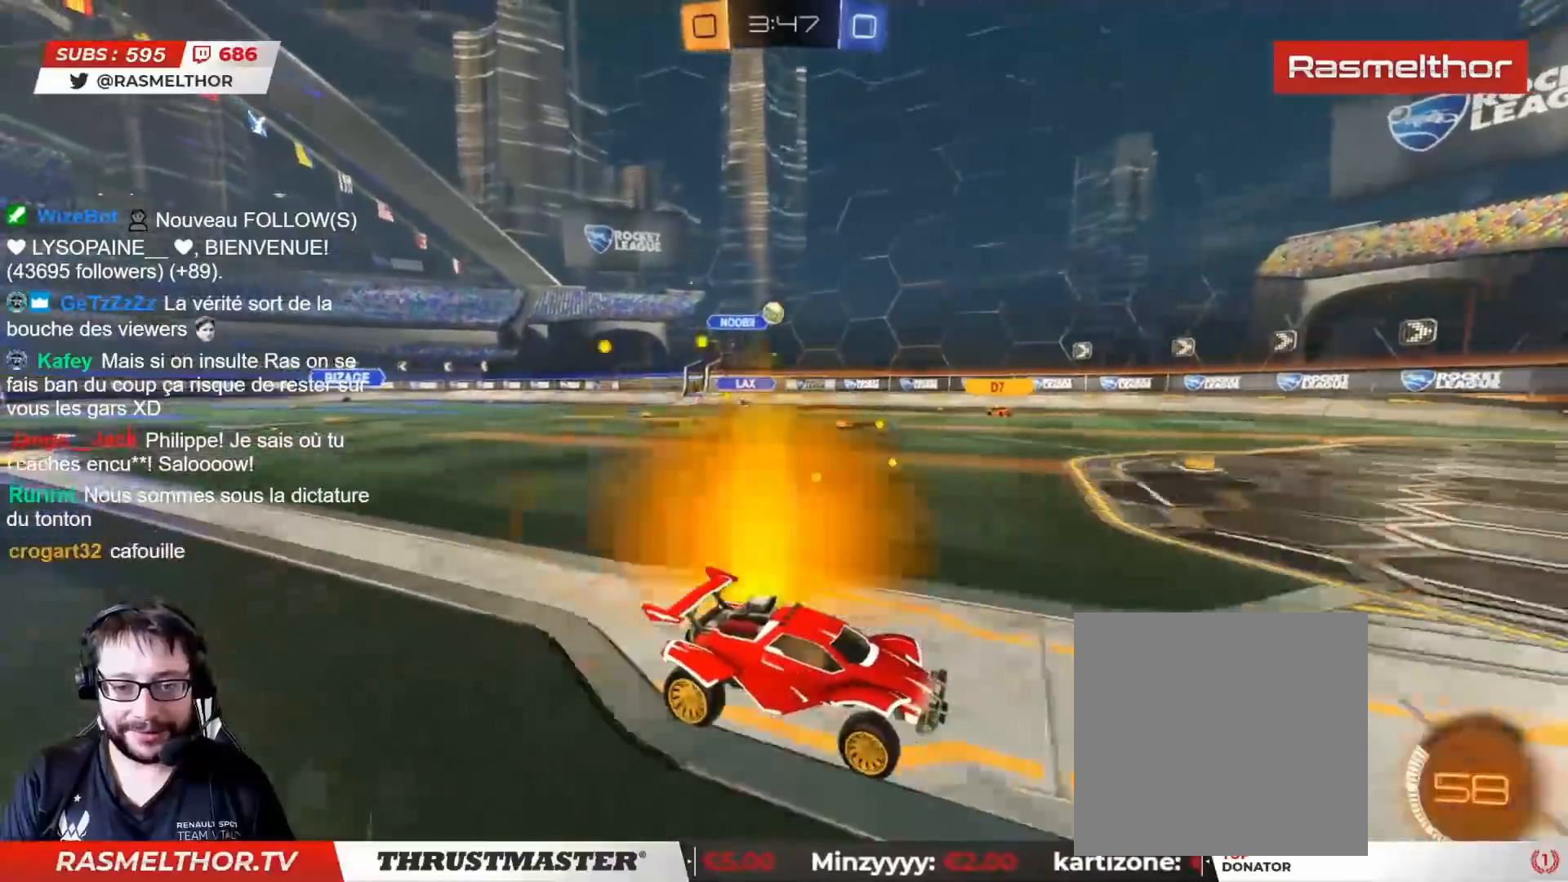
{"buttons": [], "left_stick": "center", "right_stick": "center", "events": [[67, "R2", "up"], [367, "left_stick", "right"], [467, "left_stick", "center"]]}
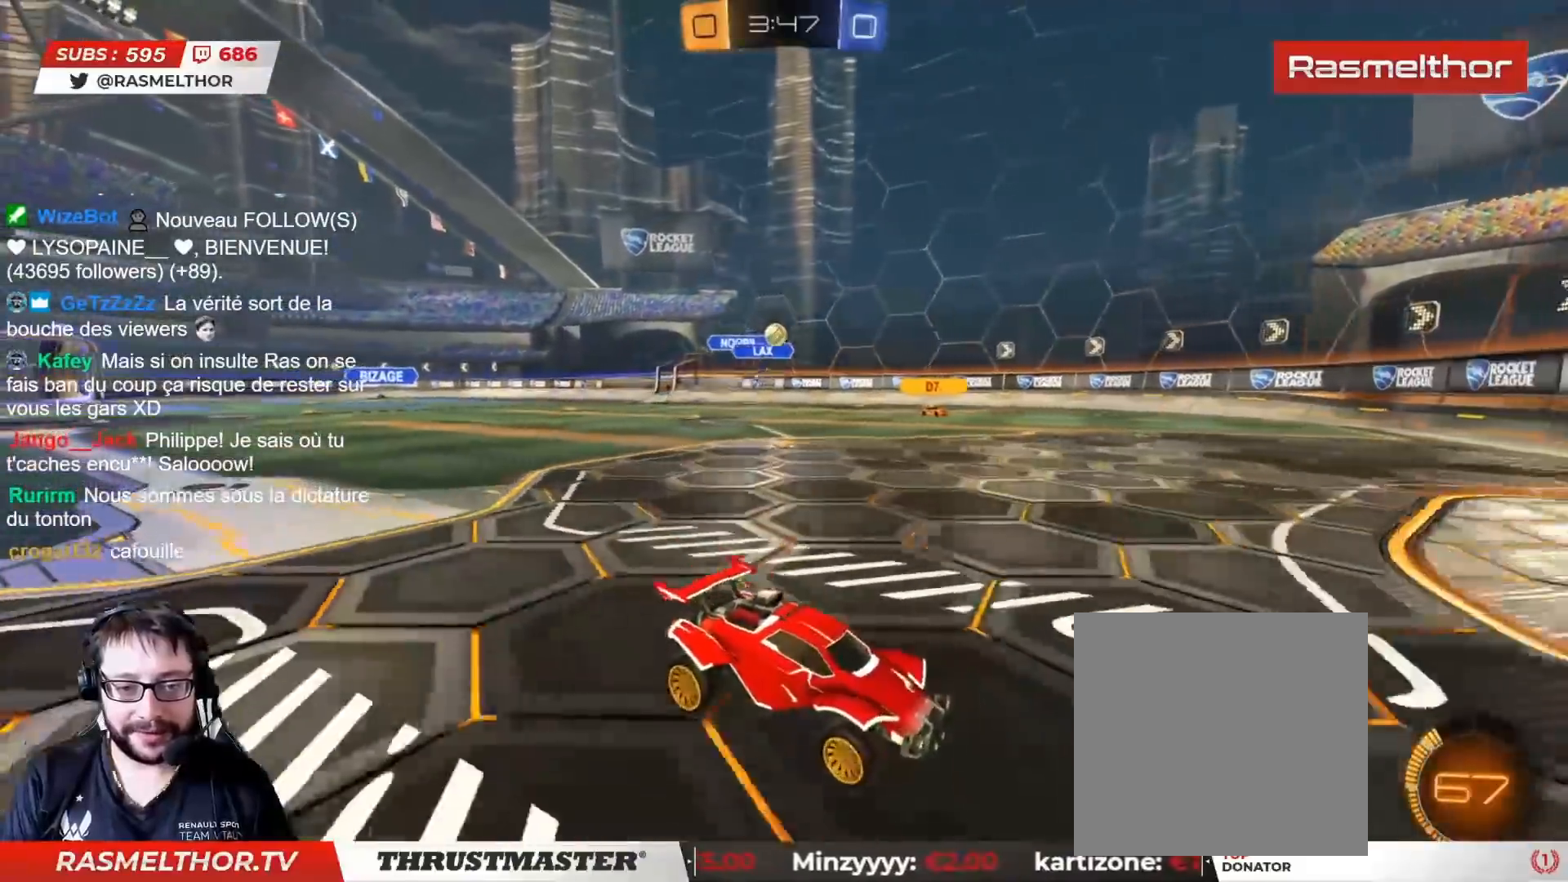
{"buttons": [], "left_stick": "down-right", "right_stick": "center", "events": [[150, "left_stick", "up-left"], [283, "R2", "down"], [433, "R2", "up"], [433, "left_stick", "center"], [483, "left_stick", "down-right"]]}
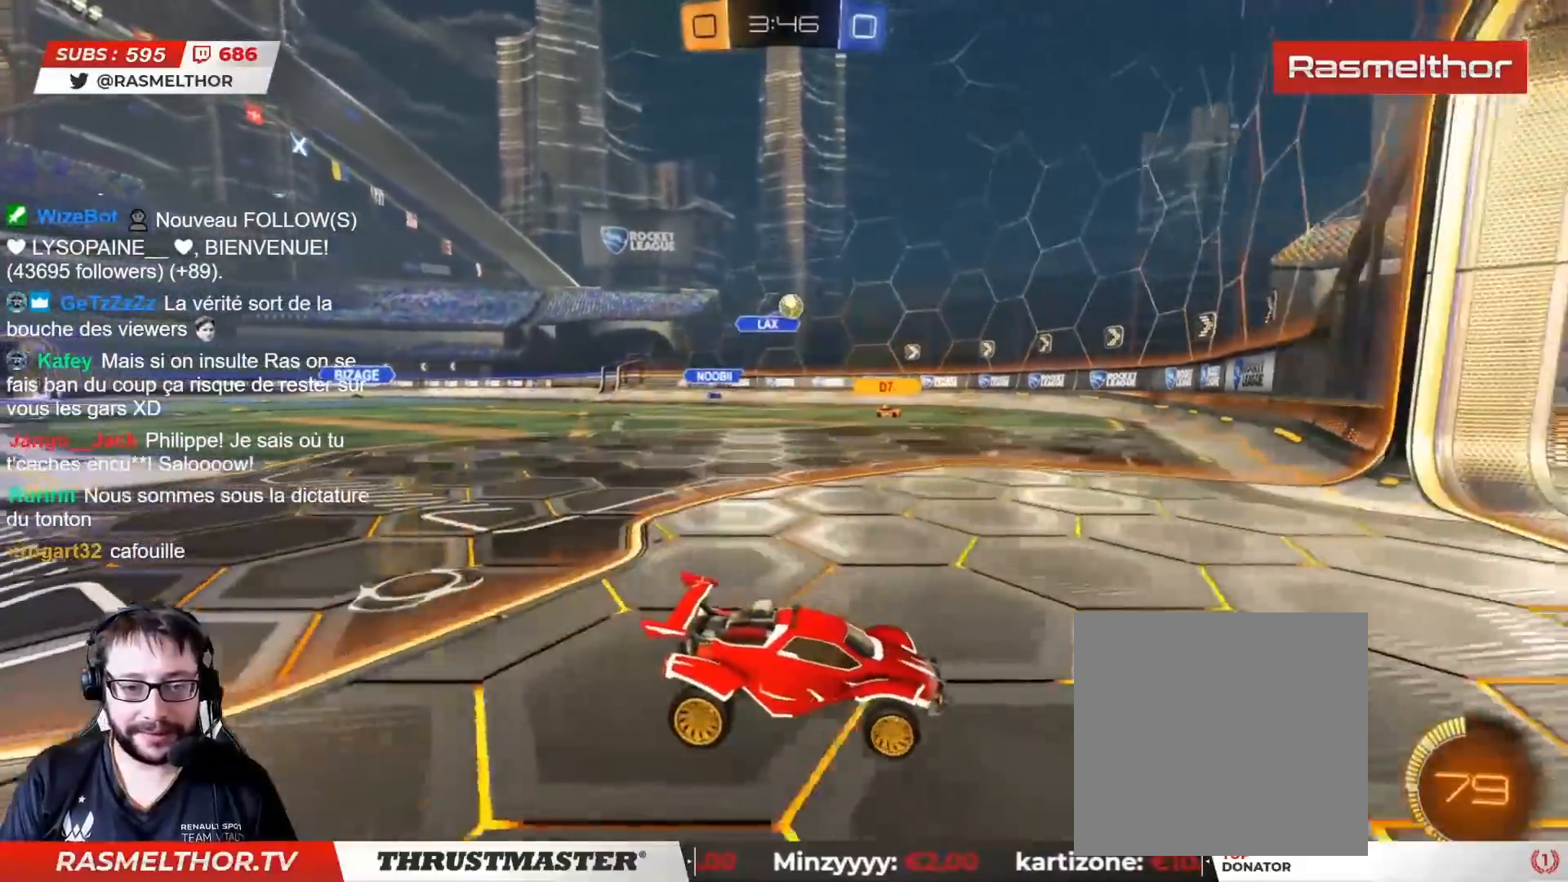
{"buttons": ["R2"], "left_stick": "left", "right_stick": "center", "events": [[83, "left_stick", "center"], [167, "R2", "down"], [250, "left_stick", "left"], [283, "L2", "down"], [433, "L2", "up"]]}
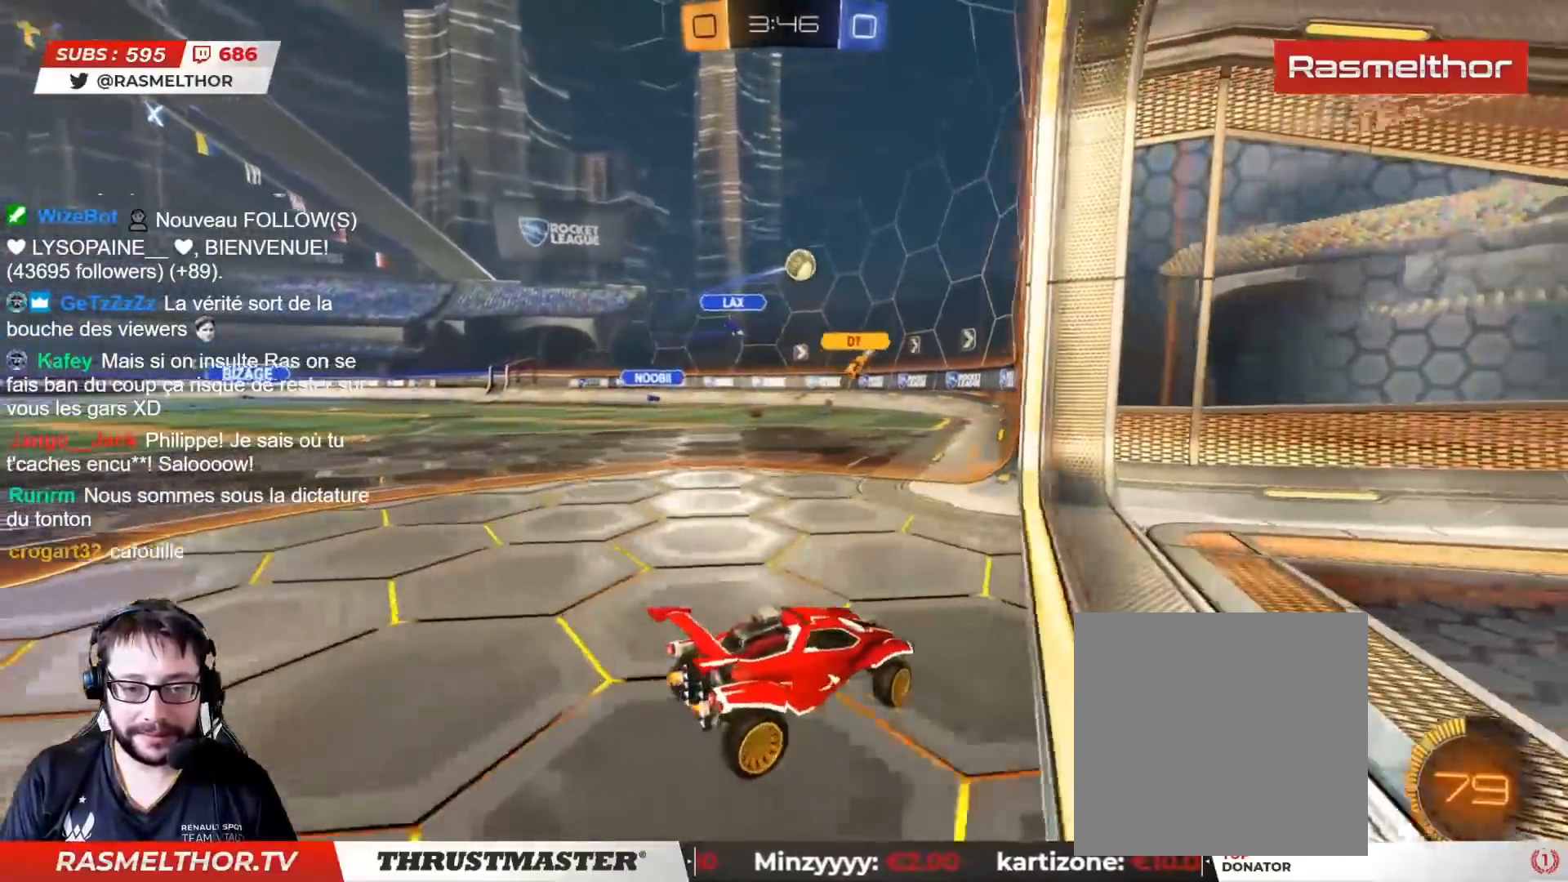
{"buttons": ["R2"], "left_stick": "center", "right_stick": "center", "events": [[200, "left_stick", "center"], [317, "left_stick", "up-left"], [467, "left_stick", "center"]]}
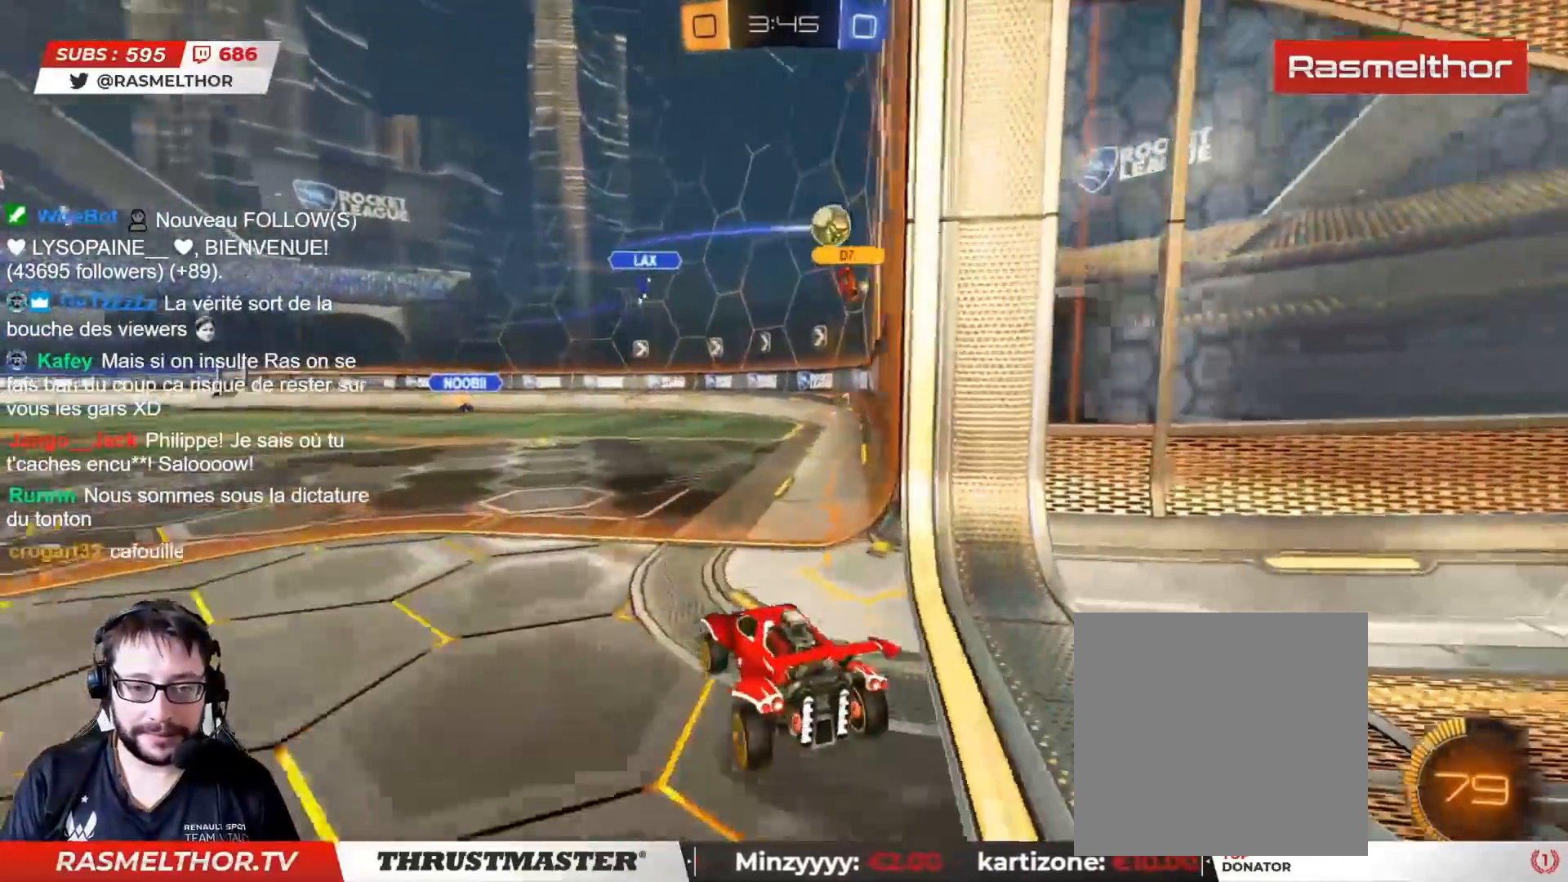
{"buttons": [], "left_stick": "left", "right_stick": "center", "events": [[67, "R2", "up"], [300, "left_stick", "left"]]}
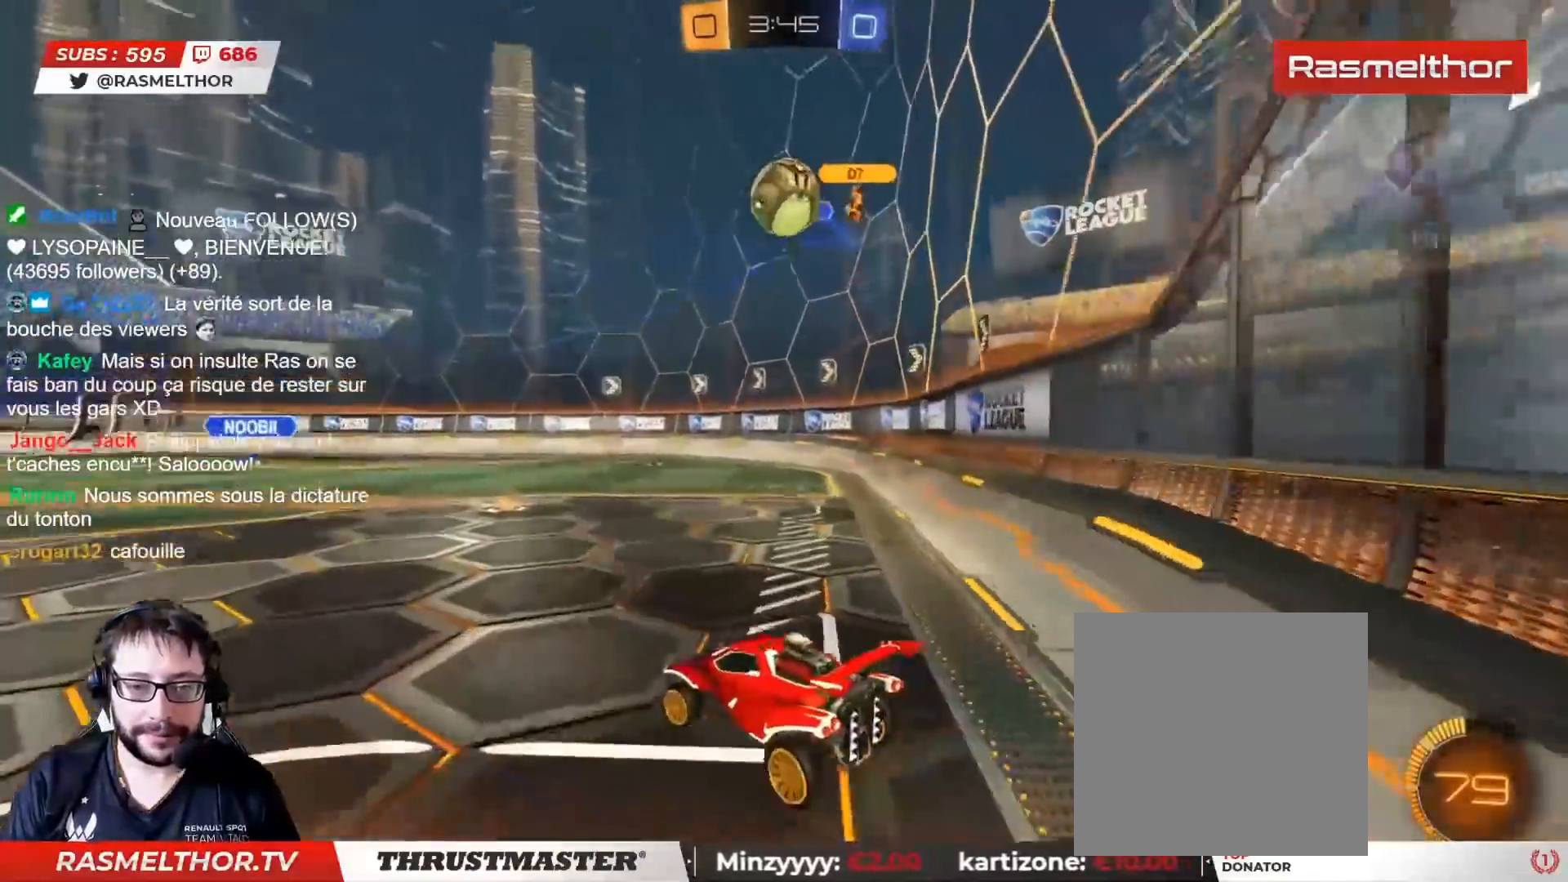
{"buttons": ["CIRCLE", "R2"], "left_stick": "down-right", "right_stick": "center", "events": [[33, "left_stick", "center"], [133, "left_stick", "down-left"], [233, "CIRCLE", "down"], [233, "CROSS", "down"], [233, "R2", "down"], [233, "left_stick", "left"], [333, "left_stick", "down"], [467, "left_stick", "down-right"], [483, "CROSS", "up"]]}
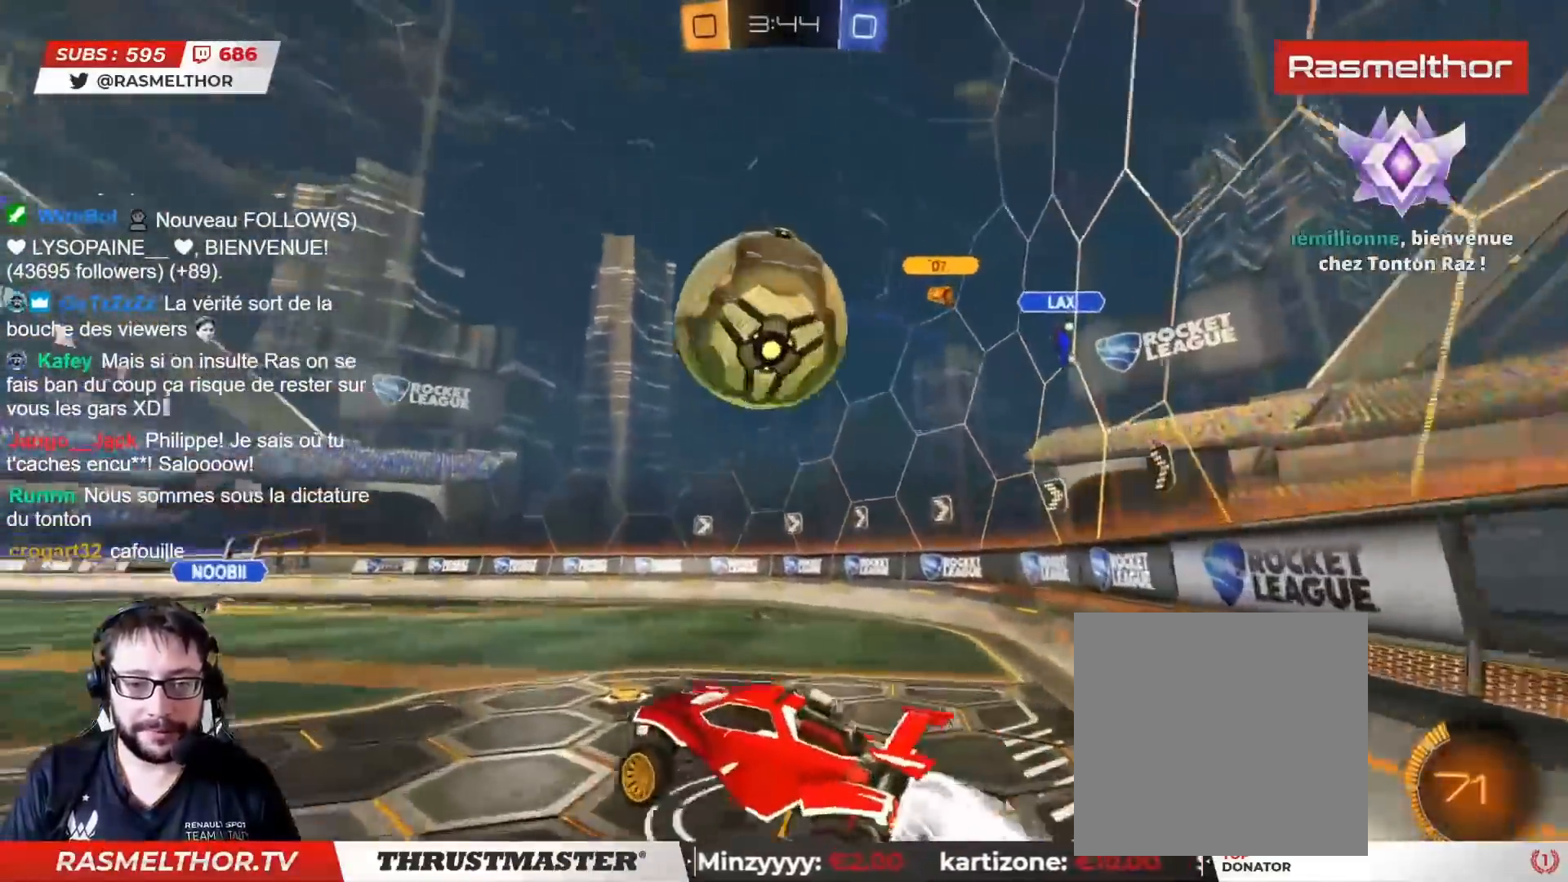
{"buttons": ["CIRCLE", "L2", "R2"], "left_stick": "right", "right_stick": "center", "events": [[117, "L2", "down"], [167, "CROSS", "down"], [167, "left_stick", "up-right"], [250, "left_stick", "right"], [333, "CROSS", "up"]]}
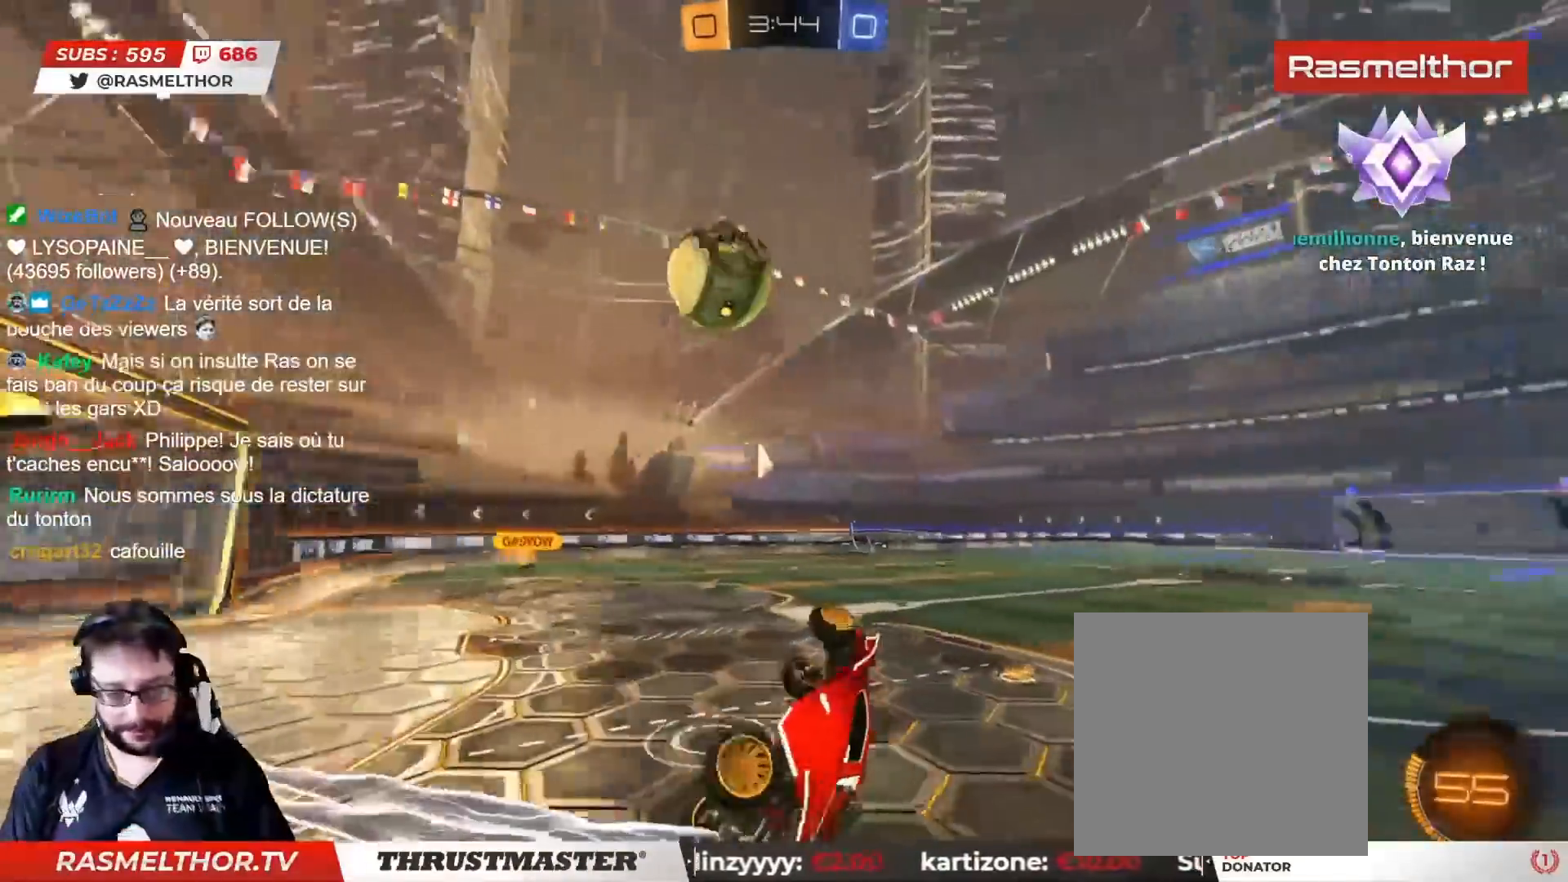
{"buttons": ["L2", "R2"], "left_stick": "up", "right_stick": "center", "events": [[17, "left_stick", "down-right"], [233, "R2", "up"], [283, "R2", "down"], [283, "TRIANGLE", "down"], [283, "left_stick", "up-right"], [300, "CIRCLE", "up"], [333, "left_stick", "up"], [367, "TRIANGLE", "up"]]}